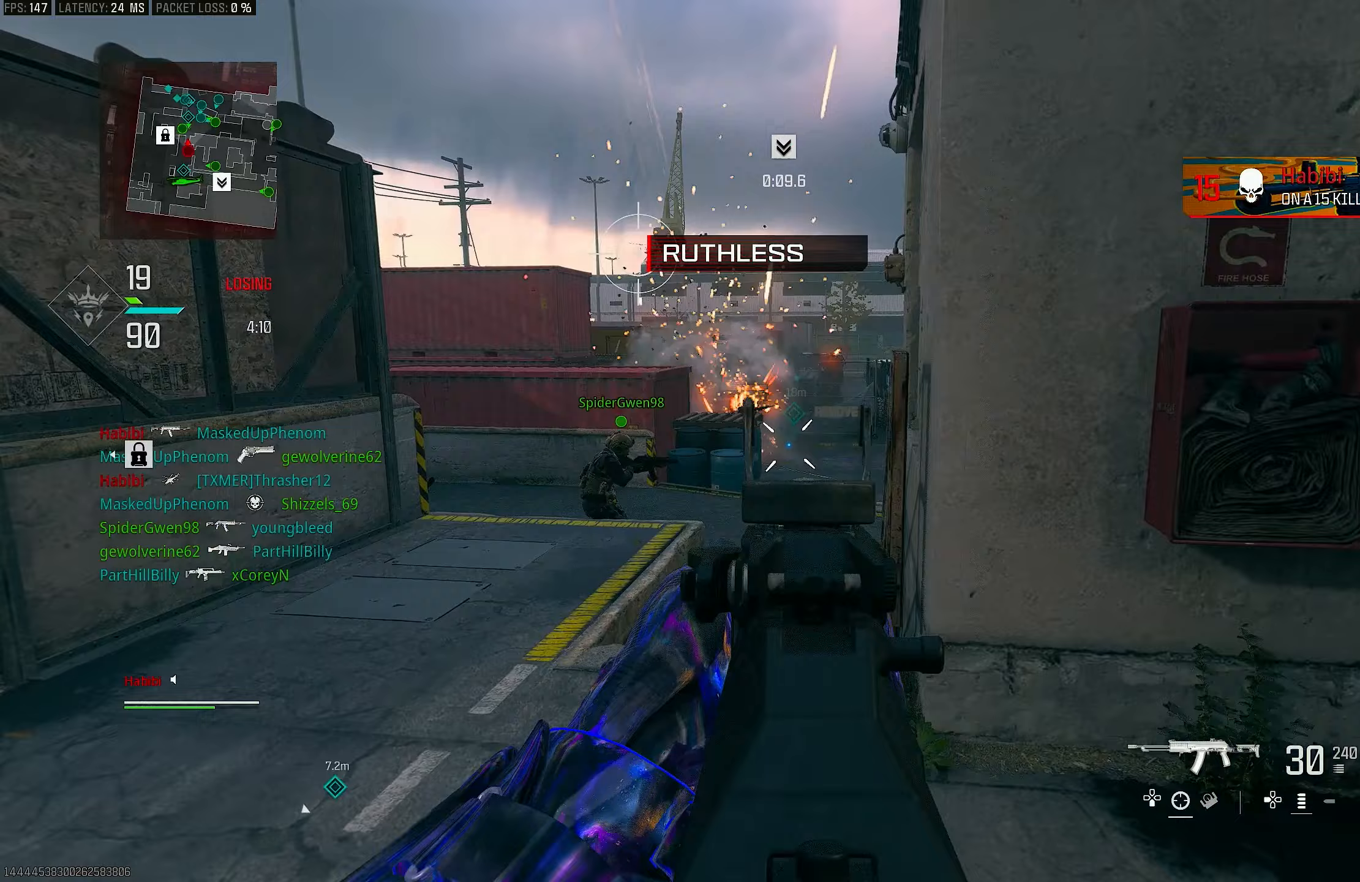
Gameplay with a controller (PlayStation layout); each line is a JSON object with the inputs held at the frame after it. "events" lists button and stick changes between this image and that frame as [ms after this image, input, new state], when the widget could be followed in between.
{"buttons": ["L1", "R1"], "left_stick": "left", "right_stick": "up-left", "events": [[183, "right_stick", "right"], [283, "right_stick", "down"], [383, "right_stick", "up-left"], [417, "R1", "down"]]}
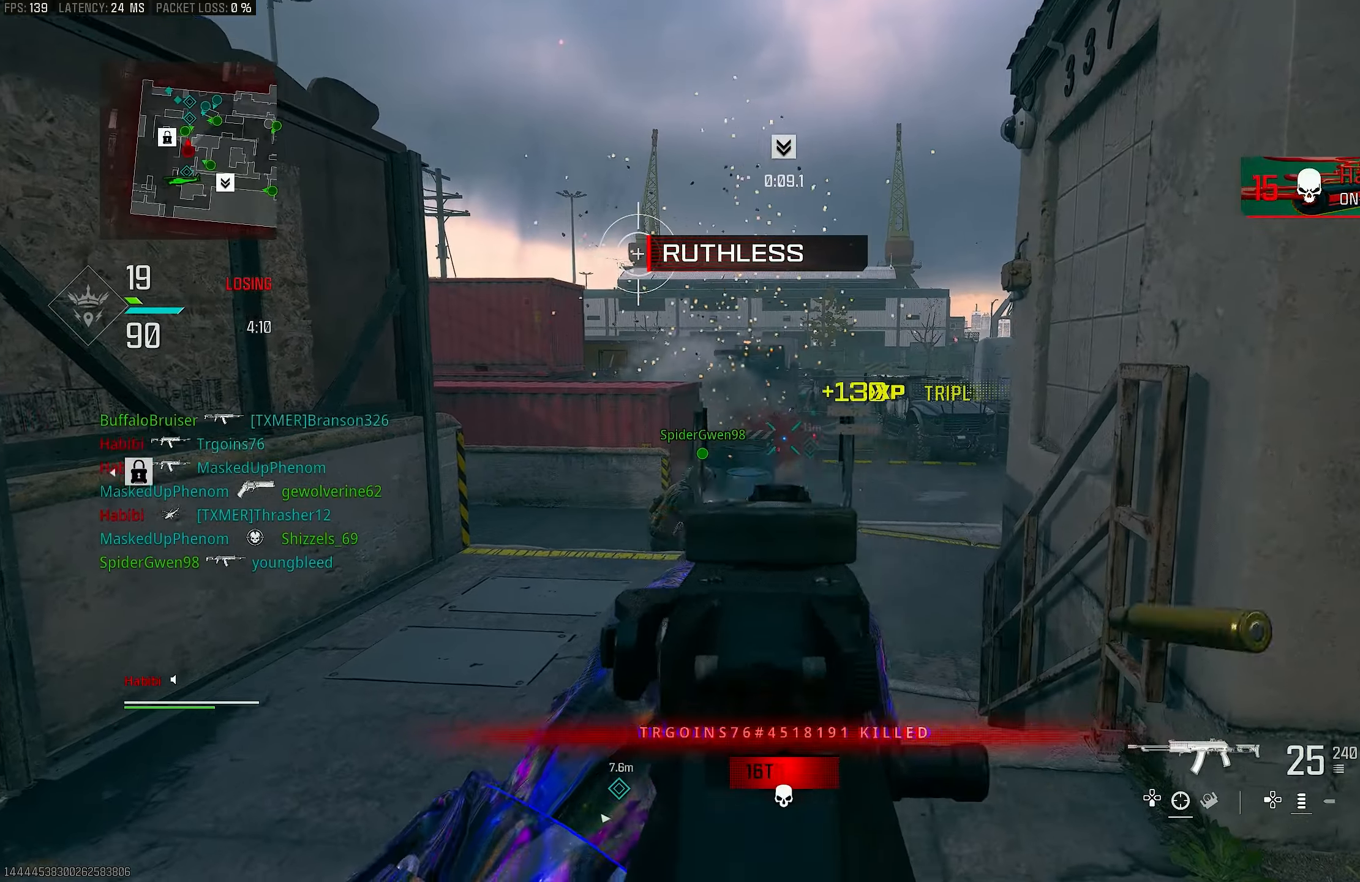
{"buttons": ["L1", "R1"], "left_stick": "left", "right_stick": "down", "events": [[50, "right_stick", "center"], [117, "left_stick", "up-right"], [117, "right_stick", "down"], [450, "left_stick", "left"]]}
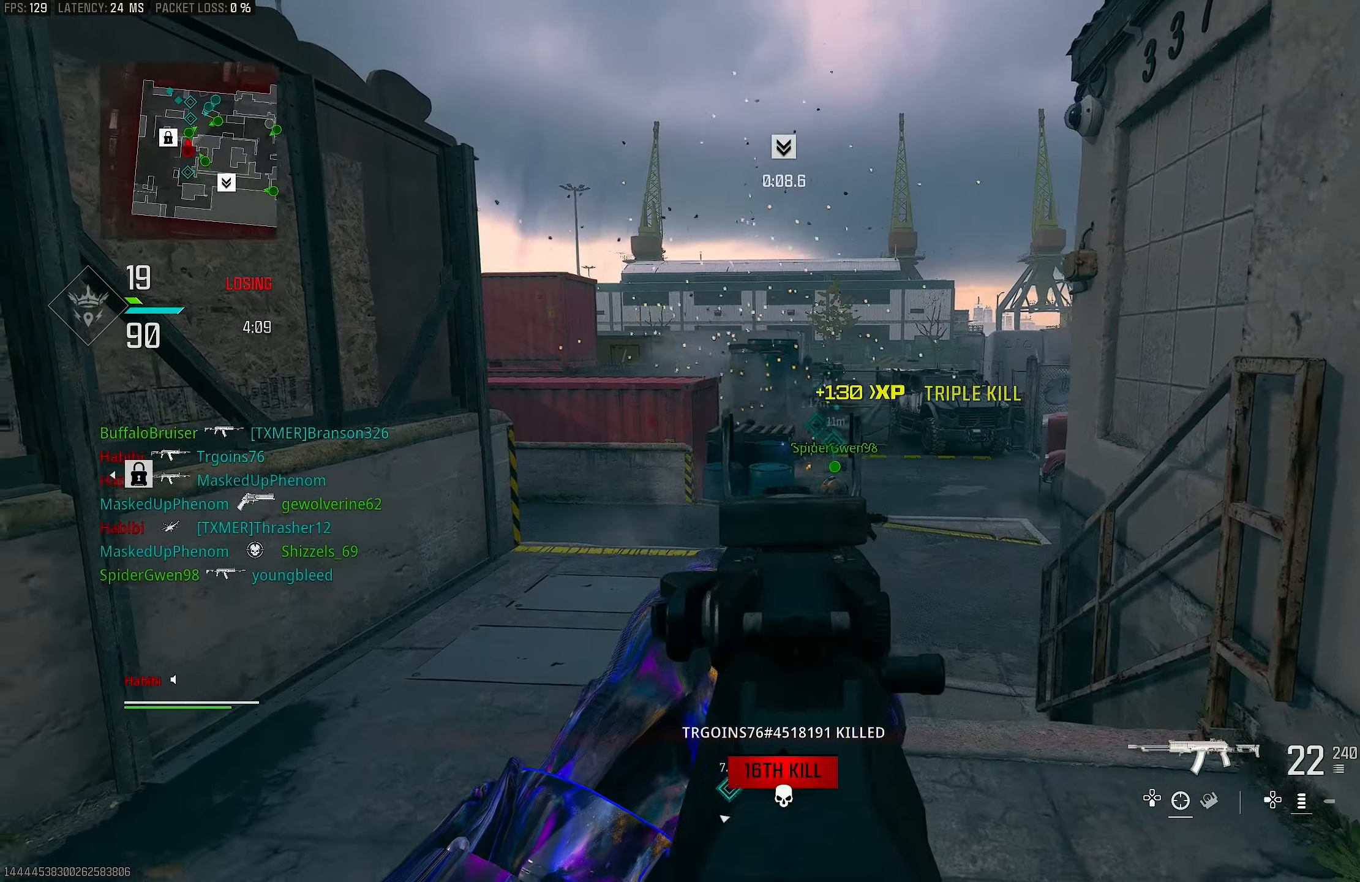
{"buttons": ["L1"], "left_stick": "right", "right_stick": "center", "events": [[17, "R1", "up"], [17, "right_stick", "center"], [317, "left_stick", "center"], [317, "right_stick", "right"], [450, "left_stick", "right"], [483, "right_stick", "center"]]}
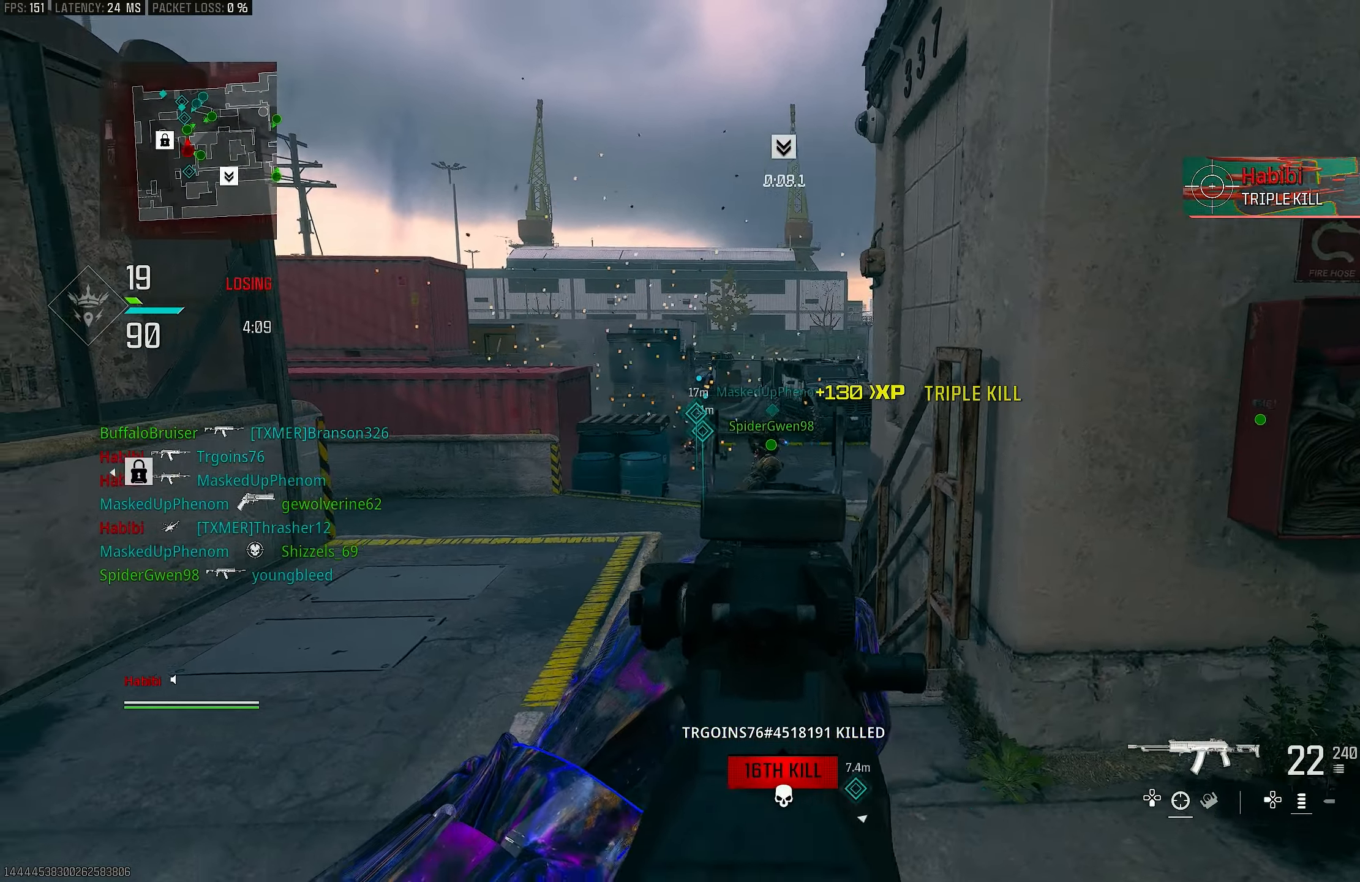
{"buttons": ["L1", "R1"], "left_stick": "down-left", "right_stick": "down-right", "events": [[183, "right_stick", "left"], [350, "R1", "down"], [350, "right_stick", "center"], [417, "left_stick", "down-left"], [417, "right_stick", "down-right"]]}
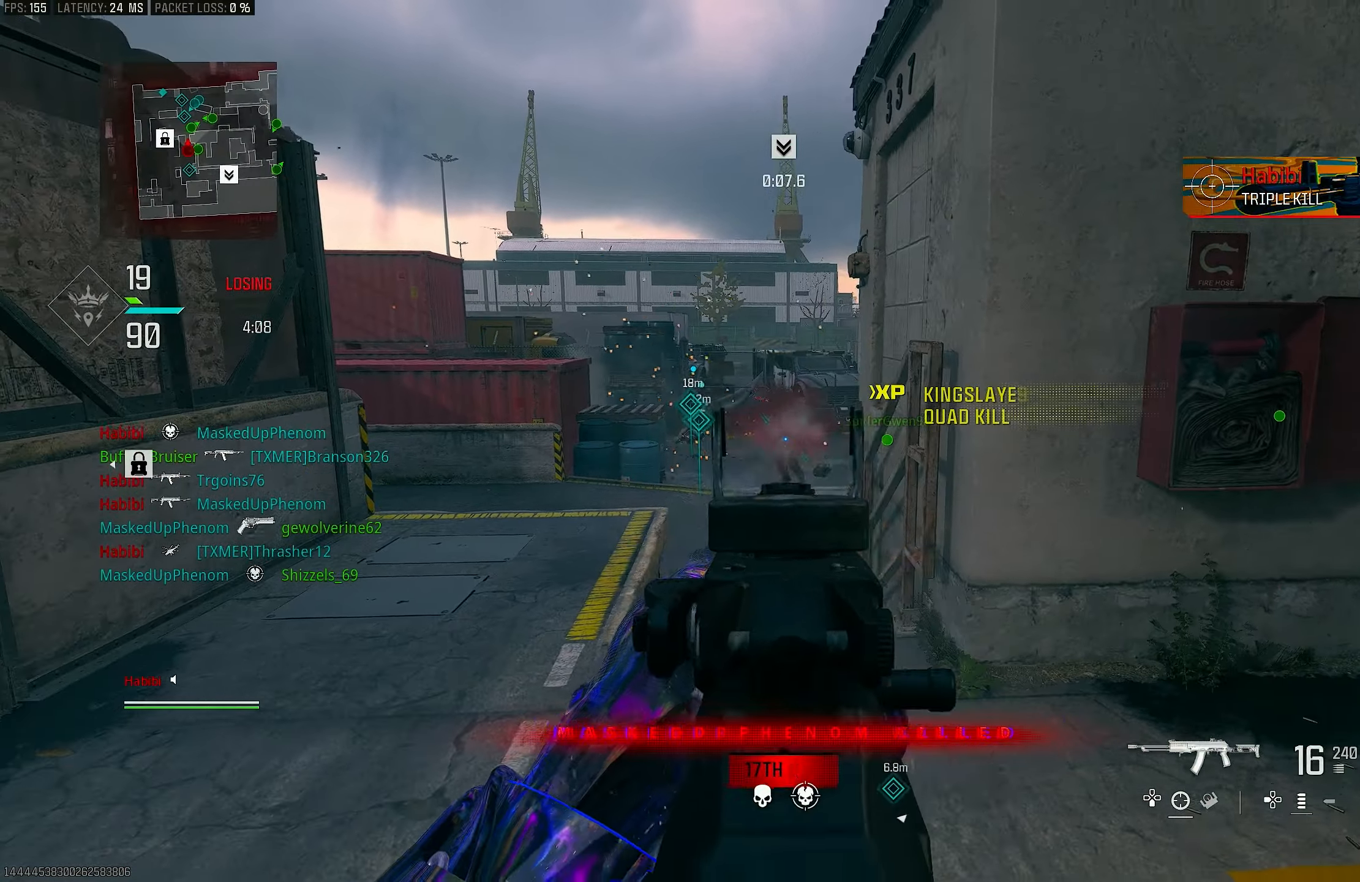
{"buttons": [], "left_stick": "up-right", "right_stick": "right", "events": [[50, "right_stick", "down"], [150, "right_stick", "center"], [217, "right_stick", "down"], [250, "left_stick", "center"], [317, "left_stick", "right"], [383, "L1", "up"], [383, "R1", "up"], [383, "left_stick", "up-right"], [383, "right_stick", "right"]]}
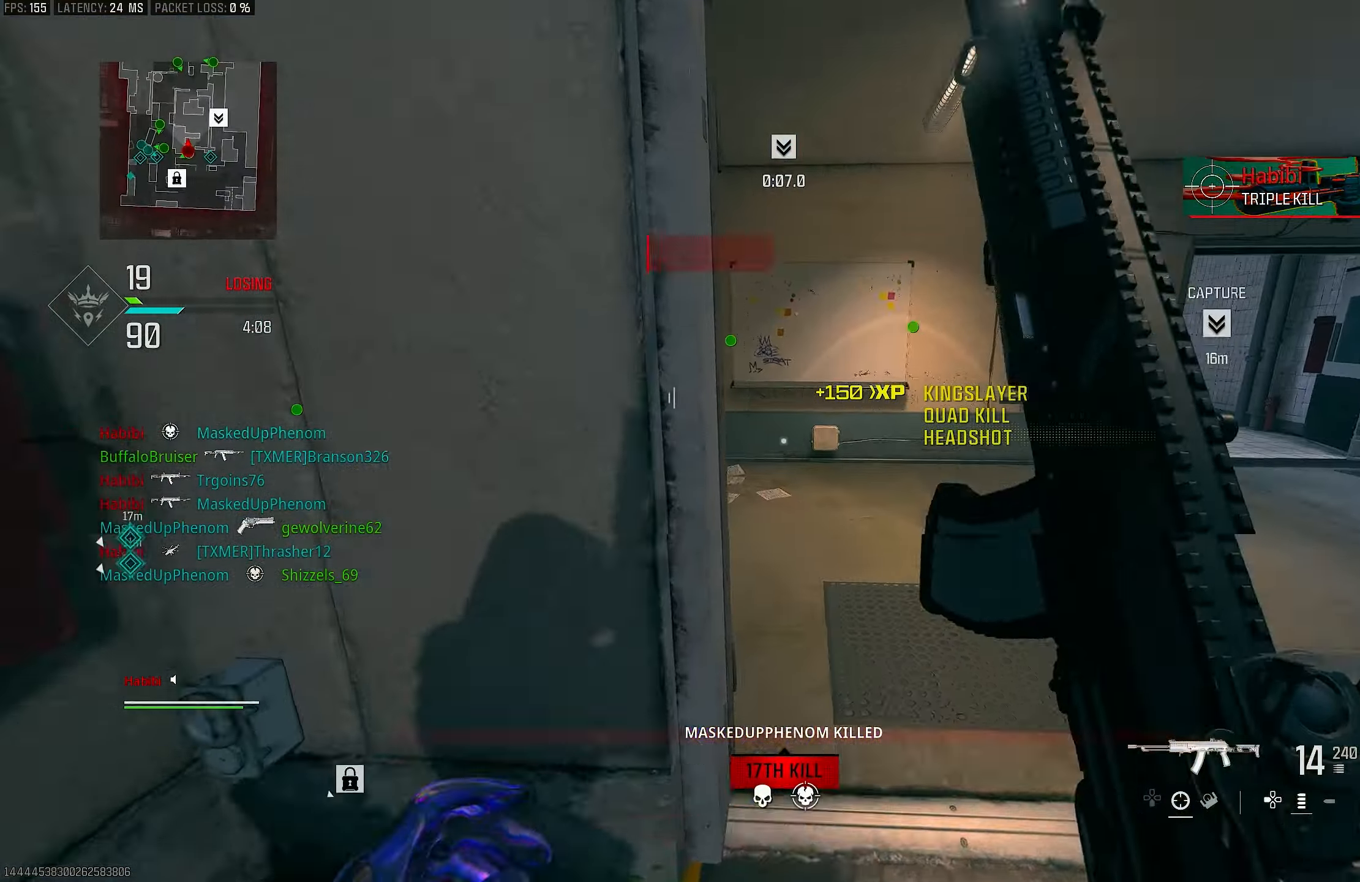
{"buttons": [], "left_stick": "up-right", "right_stick": "right", "events": [[17, "L3", "down"], [17, "left_stick", "up"], [83, "right_stick", "left"], [150, "L3", "up"], [150, "left_stick", "up-right"], [150, "right_stick", "center"], [250, "SQUARE", "down"], [317, "SQUARE", "up"], [450, "right_stick", "right"]]}
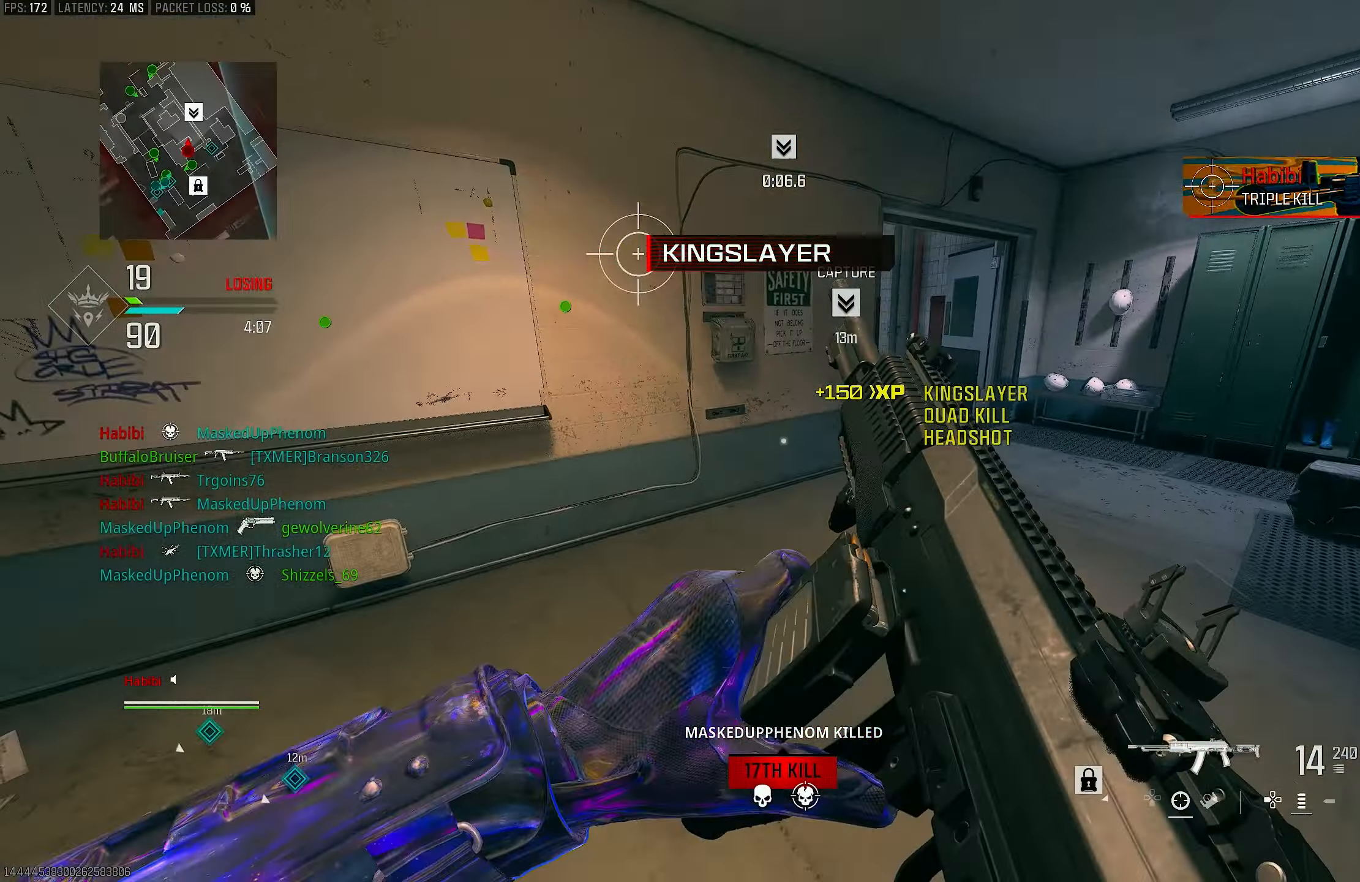
{"buttons": [], "left_stick": "up-right", "right_stick": "center", "events": [[83, "left_stick", "up"], [150, "right_stick", "center"], [283, "right_stick", "right"], [417, "left_stick", "up-right"], [417, "right_stick", "center"]]}
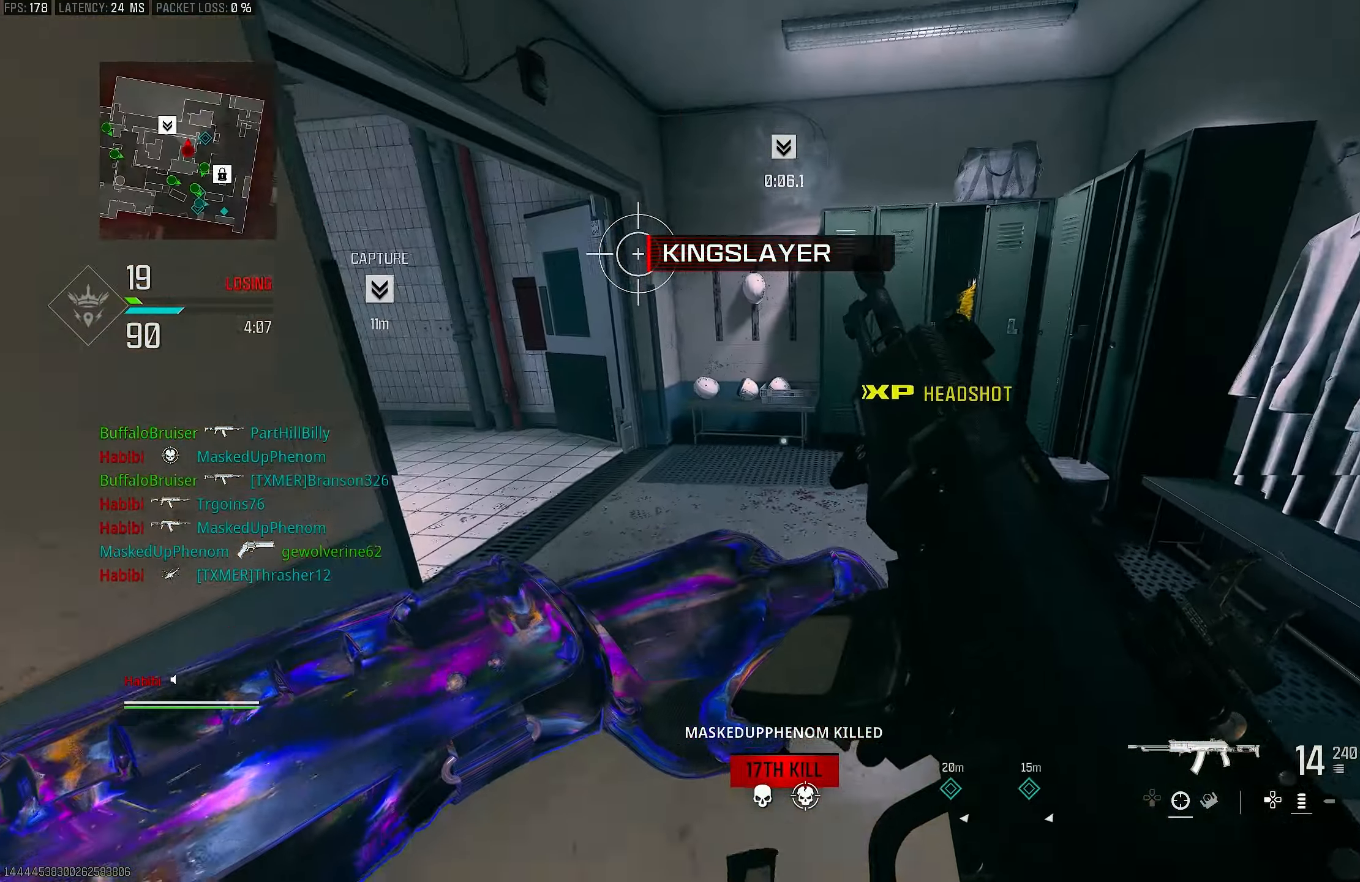
{"buttons": [], "left_stick": "up", "right_stick": "left", "events": [[50, "right_stick", "right"], [250, "right_stick", "center"], [283, "left_stick", "up"], [450, "right_stick", "left"]]}
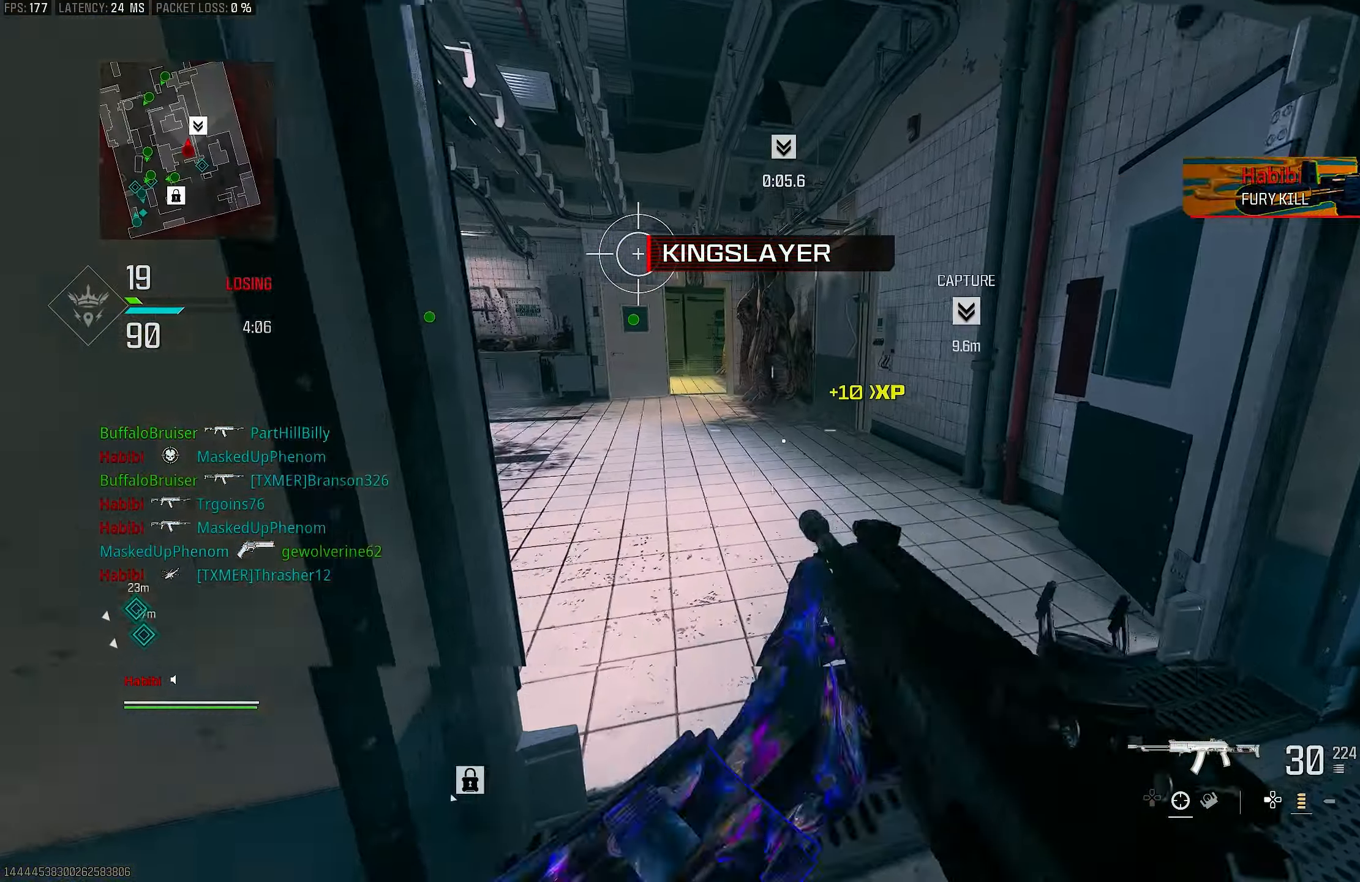
{"buttons": [], "left_stick": "up-left", "right_stick": "left", "events": [[217, "left_stick", "up-left"], [217, "right_stick", "center"], [250, "L3", "down"], [317, "right_stick", "left"], [450, "L3", "up"]]}
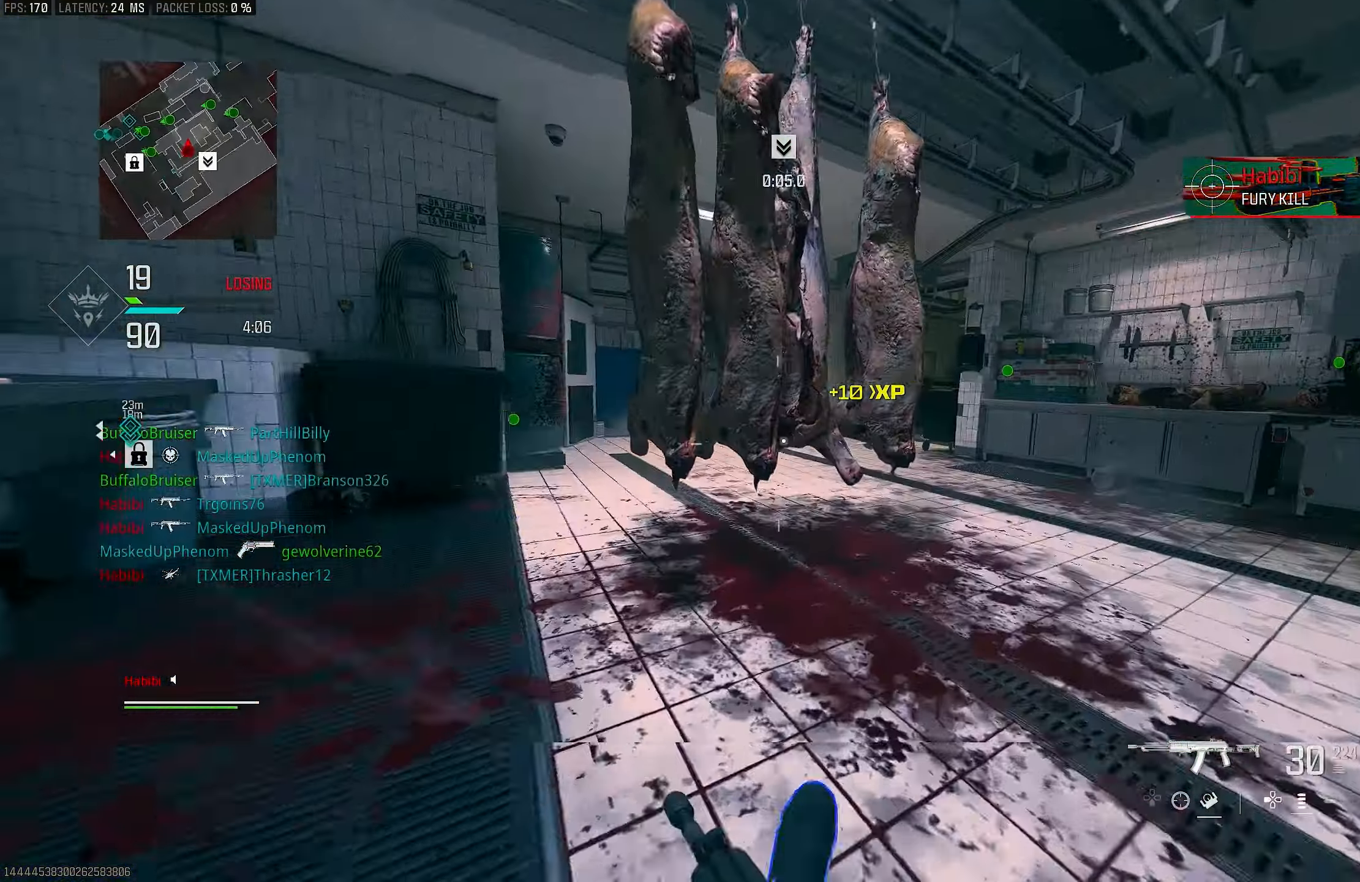
{"buttons": [], "left_stick": "up-left", "right_stick": "center", "events": [[17, "R3", "down"], [83, "R3", "up"], [83, "right_stick", "center"], [217, "R3", "down"], [250, "CROSS", "down"], [283, "R3", "up"], [283, "right_stick", "left"], [350, "CROSS", "up"], [350, "L3", "down"], [383, "right_stick", "center"], [483, "L3", "up"]]}
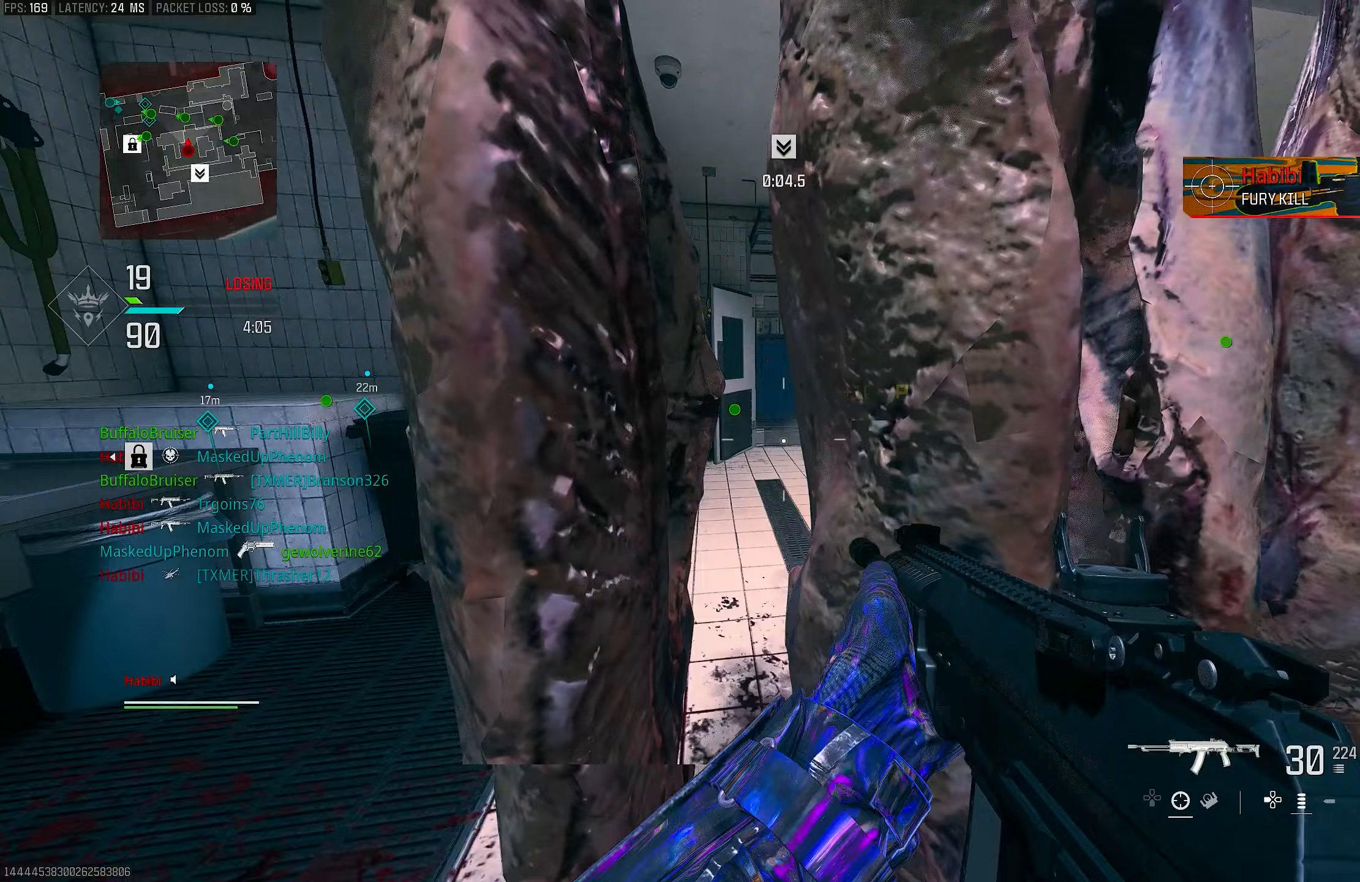
{"buttons": [], "left_stick": "up", "right_stick": "right", "events": [[117, "left_stick", "left"], [283, "left_stick", "up-left"], [317, "right_stick", "left"], [417, "L3", "down"], [417, "right_stick", "center"], [483, "L3", "up"], [483, "left_stick", "up"], [483, "right_stick", "right"]]}
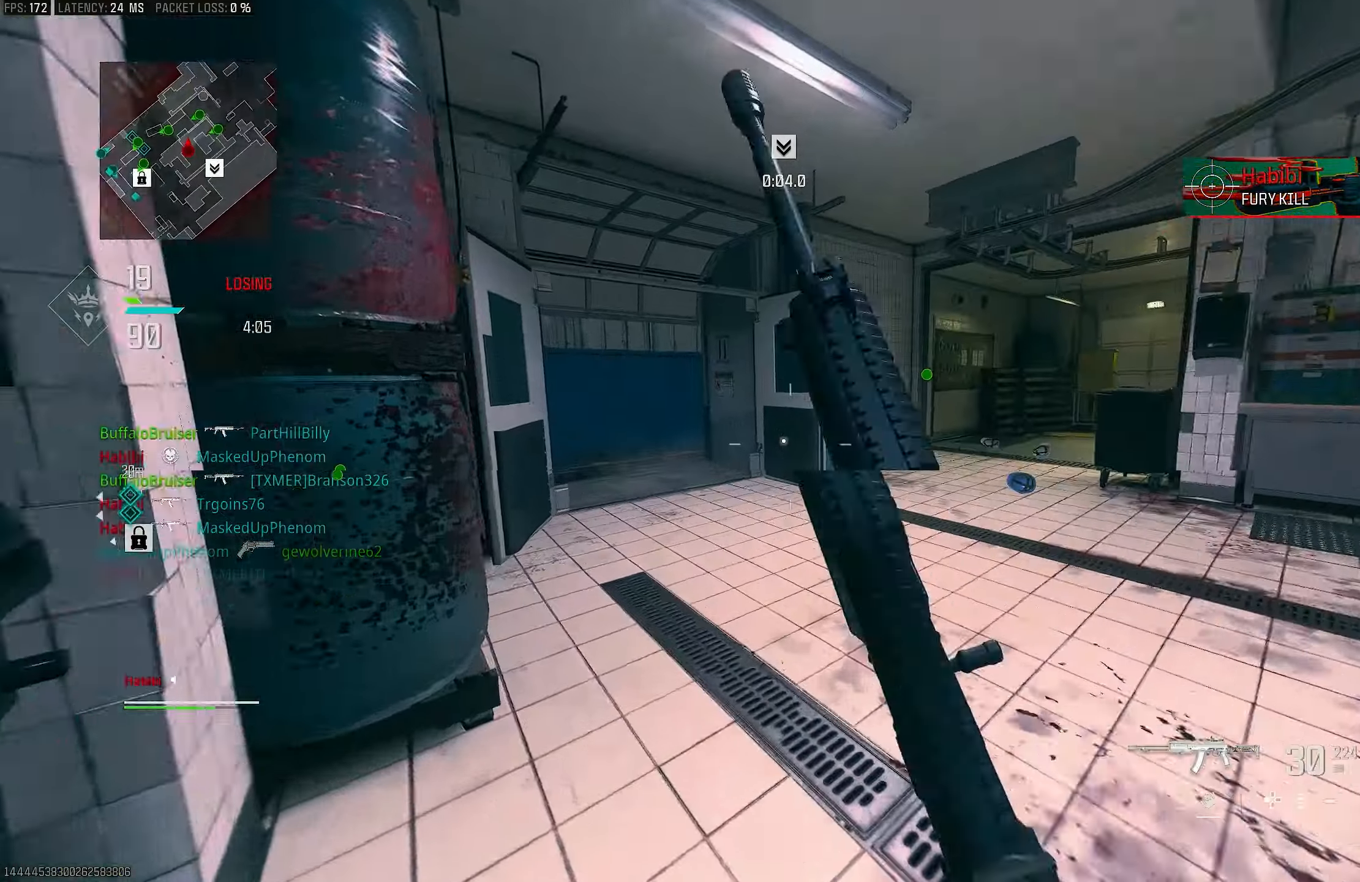
{"buttons": ["CROSS", "R3"], "left_stick": "up", "right_stick": "center", "events": [[150, "right_stick", "center"], [217, "R3", "down"], [317, "R3", "up"], [450, "CROSS", "down"], [450, "R3", "down"]]}
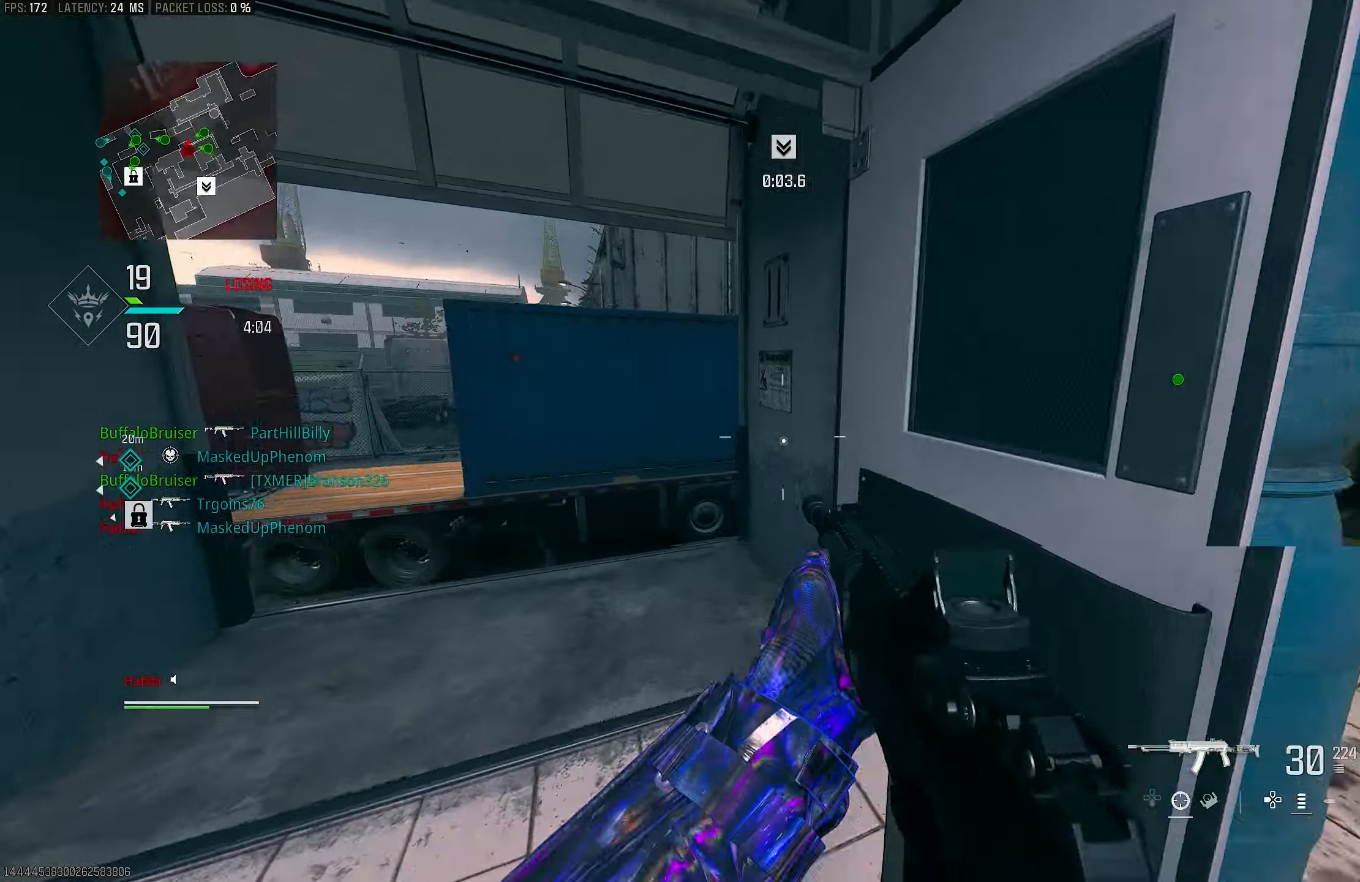
{"buttons": [], "left_stick": "up-right", "right_stick": "left", "events": [[83, "L3", "down"], [83, "R3", "up"], [117, "CROSS", "up"], [183, "L3", "up"], [217, "right_stick", "left"], [250, "L3", "down"], [417, "L3", "up"], [483, "left_stick", "up-right"]]}
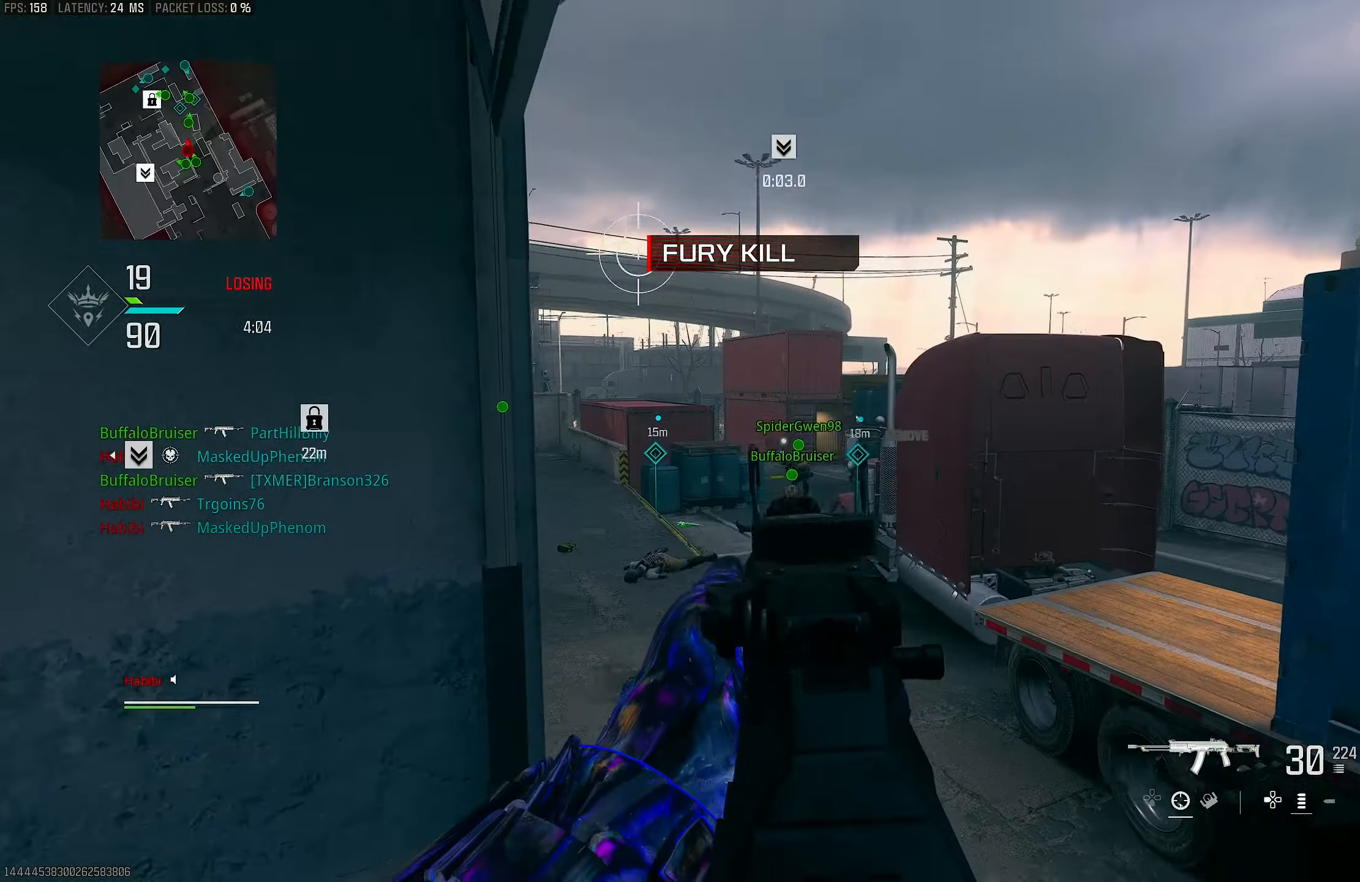
{"buttons": ["L1"], "left_stick": "center", "right_stick": "left", "events": [[50, "L1", "down"], [117, "left_stick", "right"], [483, "left_stick", "center"]]}
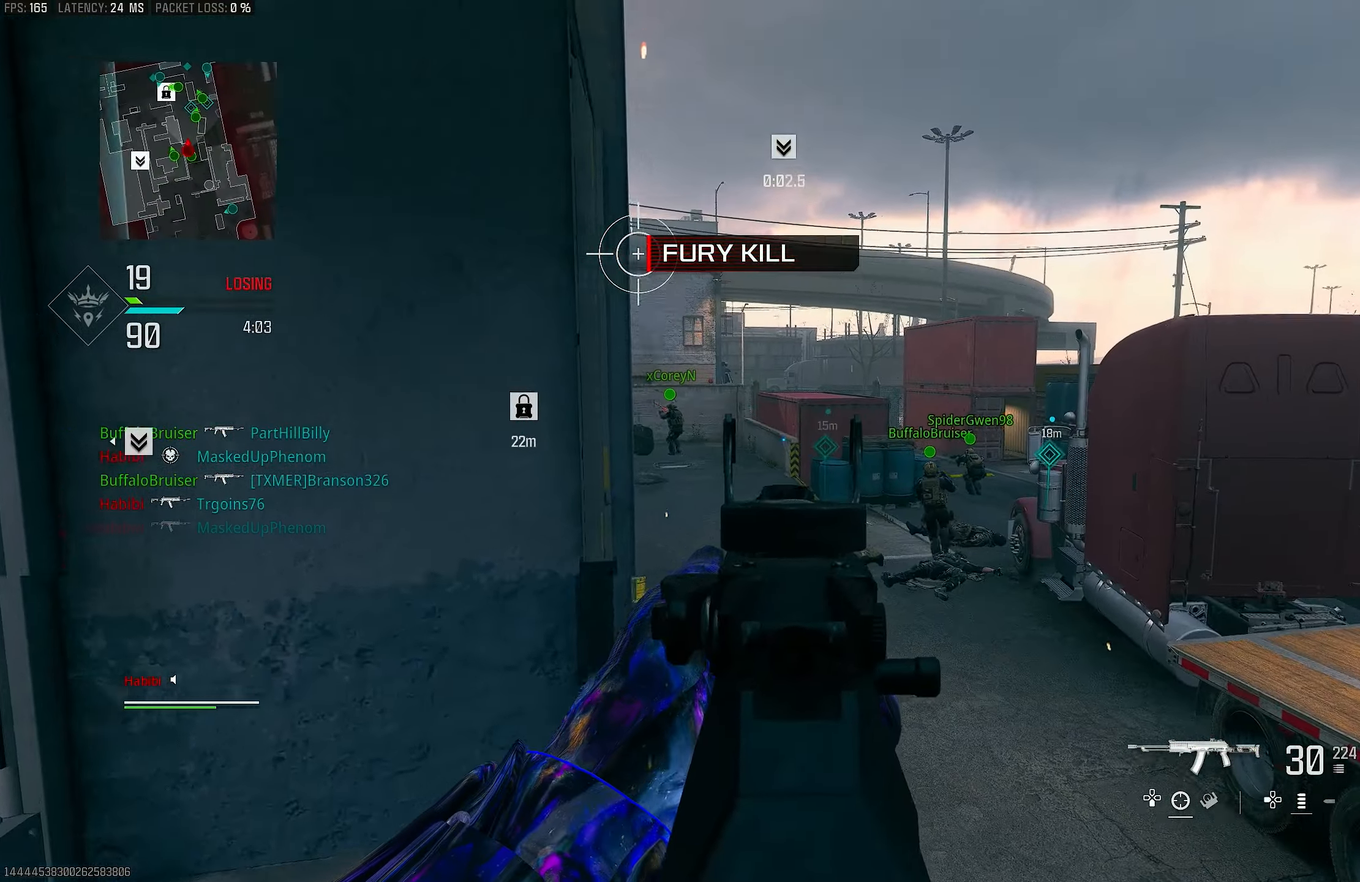
{"buttons": ["L1"], "left_stick": "left", "right_stick": "center", "events": [[50, "right_stick", "center"], [150, "left_stick", "up-right"], [150, "right_stick", "left"], [250, "right_stick", "right"], [350, "left_stick", "left"], [450, "right_stick", "center"]]}
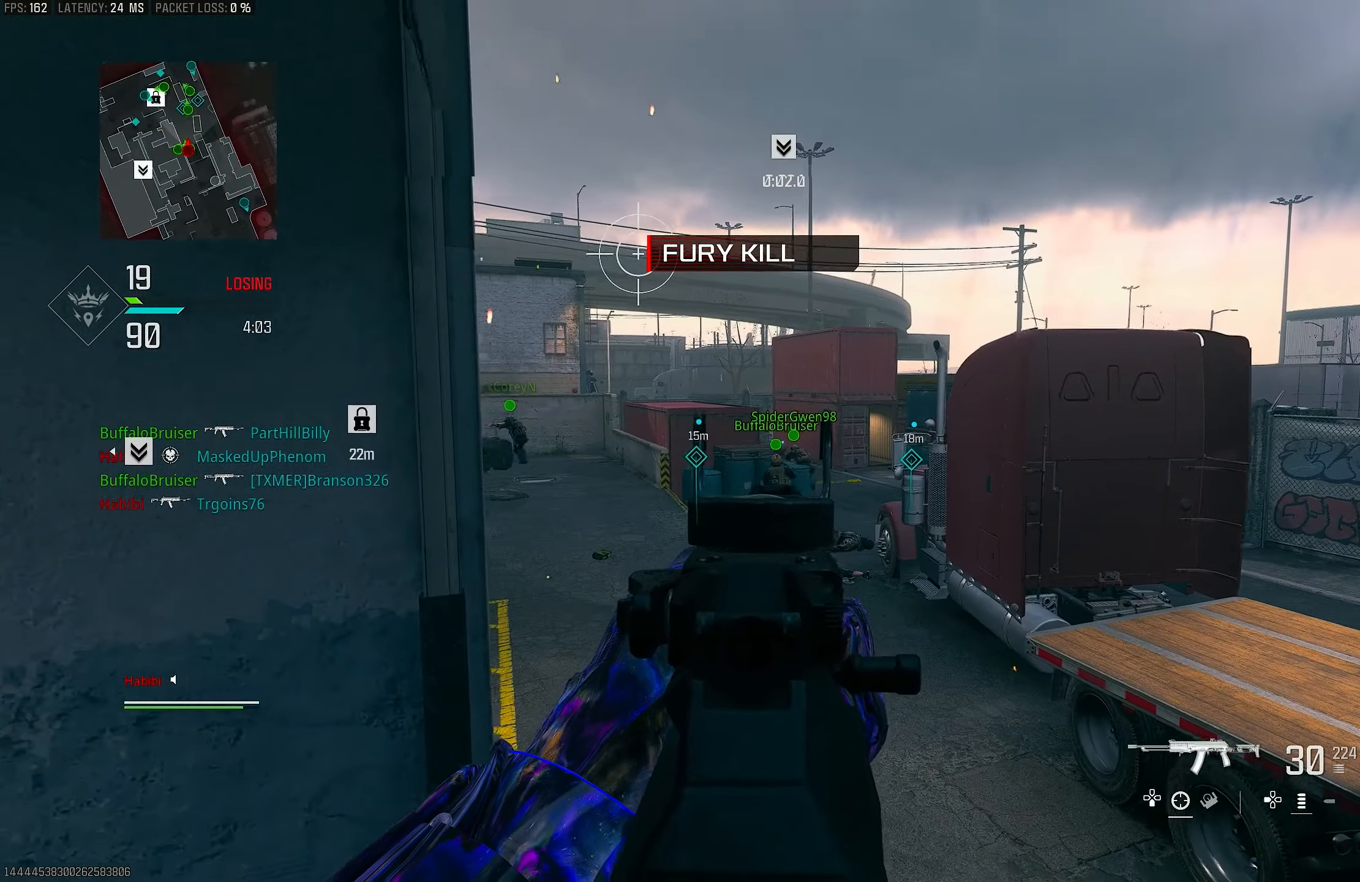
{"buttons": ["L1"], "left_stick": "left", "right_stick": "center", "events": [[50, "left_stick", "center"], [117, "left_stick", "right"], [317, "left_stick", "center"], [317, "right_stick", "up-left"], [383, "left_stick", "left"], [450, "right_stick", "center"]]}
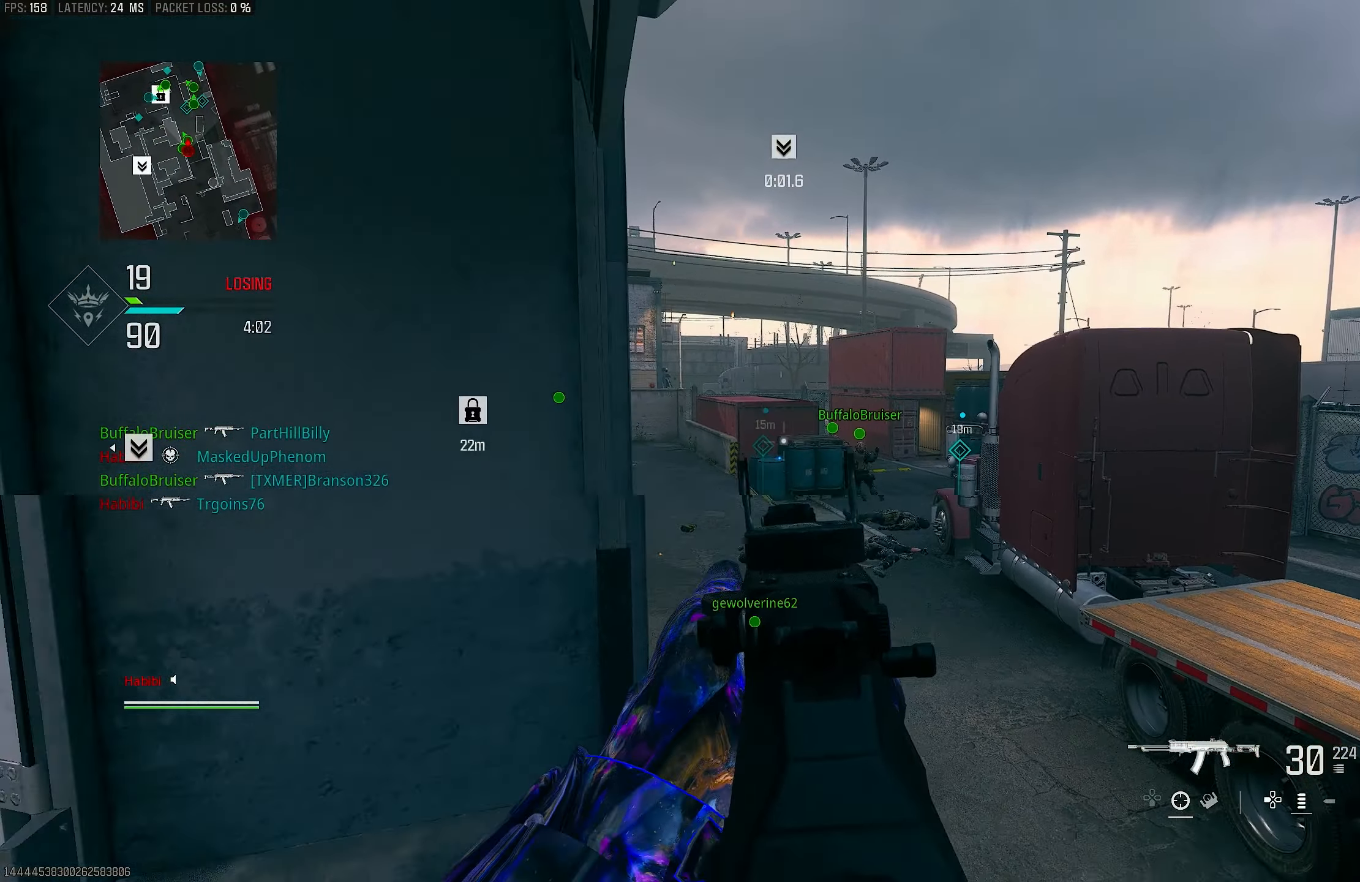
{"buttons": ["L3"], "left_stick": "up-left", "right_stick": "left", "events": [[50, "left_stick", "center"], [117, "left_stick", "down-left"], [250, "L1", "up"], [250, "right_stick", "down-left"], [350, "left_stick", "up-left"], [417, "right_stick", "left"], [450, "L3", "down"]]}
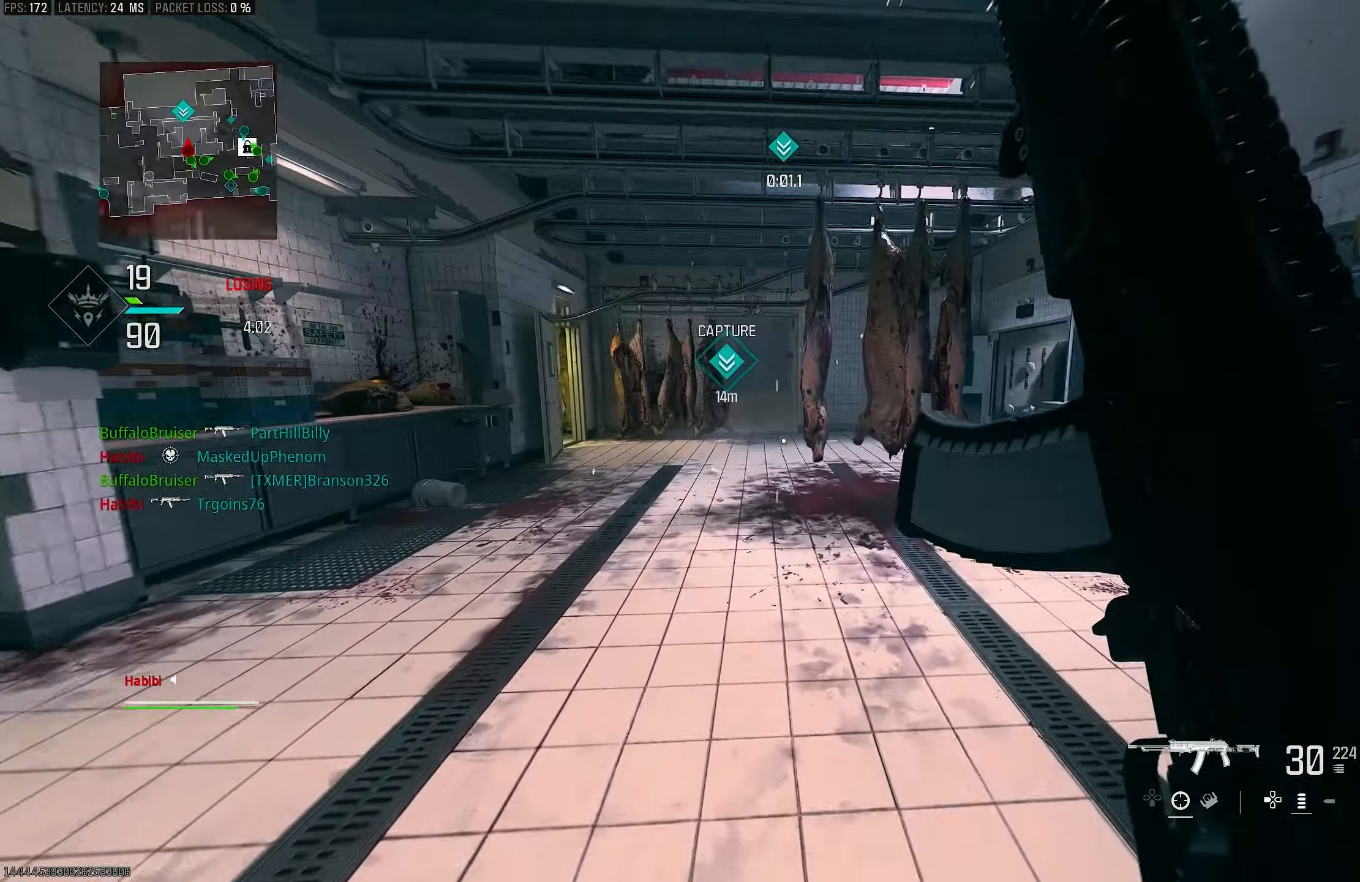
{"buttons": [], "left_stick": "up", "right_stick": "right", "events": [[17, "L3", "up"], [117, "right_stick", "center"], [150, "left_stick", "up"], [350, "right_stick", "right"]]}
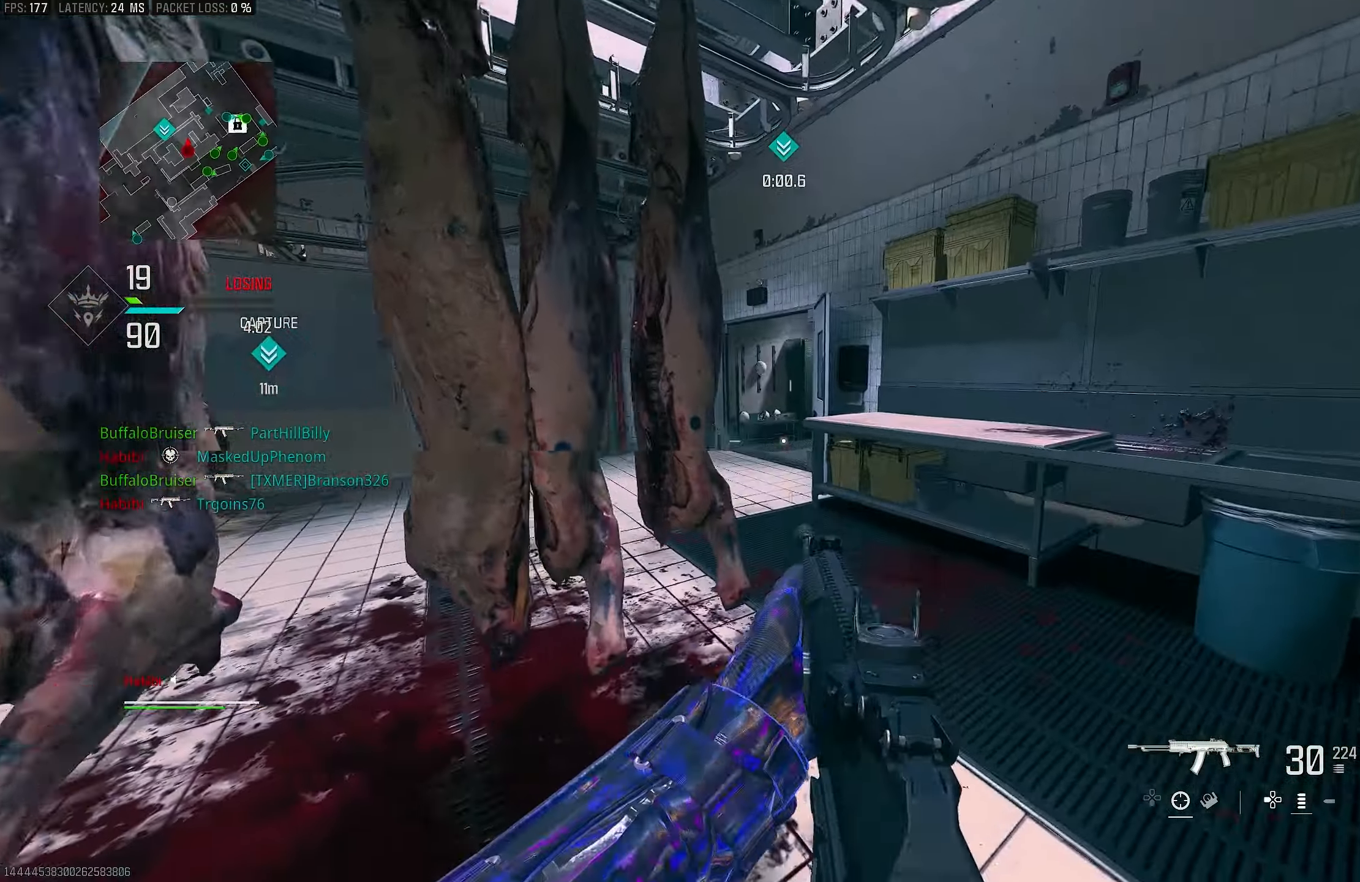
{"buttons": ["L3"], "left_stick": "up", "right_stick": "left", "events": [[50, "left_stick", "up-right"], [83, "right_stick", "center"], [150, "left_stick", "right"], [317, "left_stick", "up"], [317, "right_stick", "left"], [383, "L3", "down"]]}
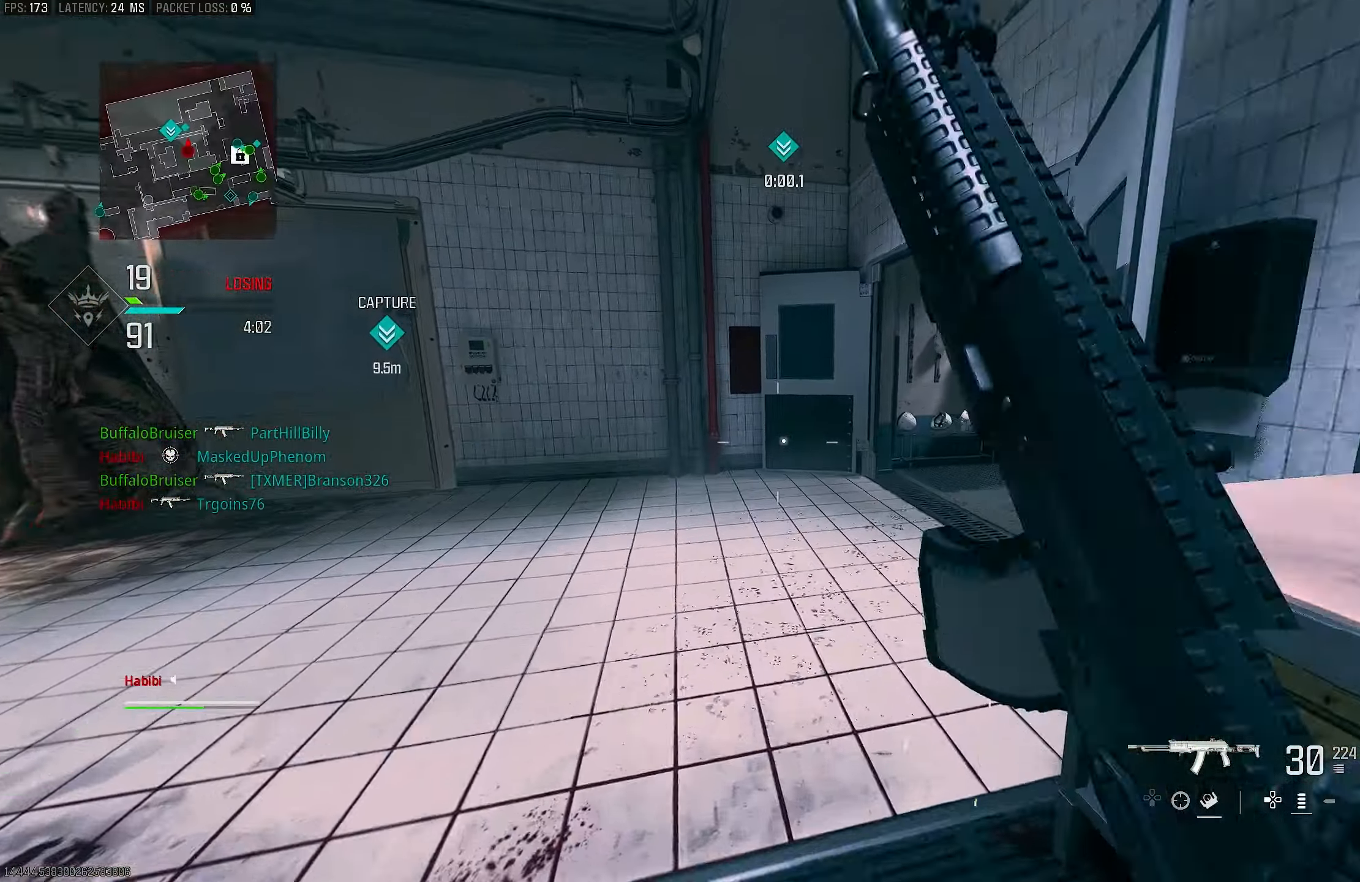
{"buttons": [], "left_stick": "up-right", "right_stick": "right", "events": [[17, "L3", "up"], [17, "right_stick", "center"], [217, "R3", "down"], [283, "R3", "up"], [350, "R3", "down"], [350, "left_stick", "up-right"], [417, "CROSS", "down"], [483, "CROSS", "up"], [483, "R3", "up"], [483, "right_stick", "right"]]}
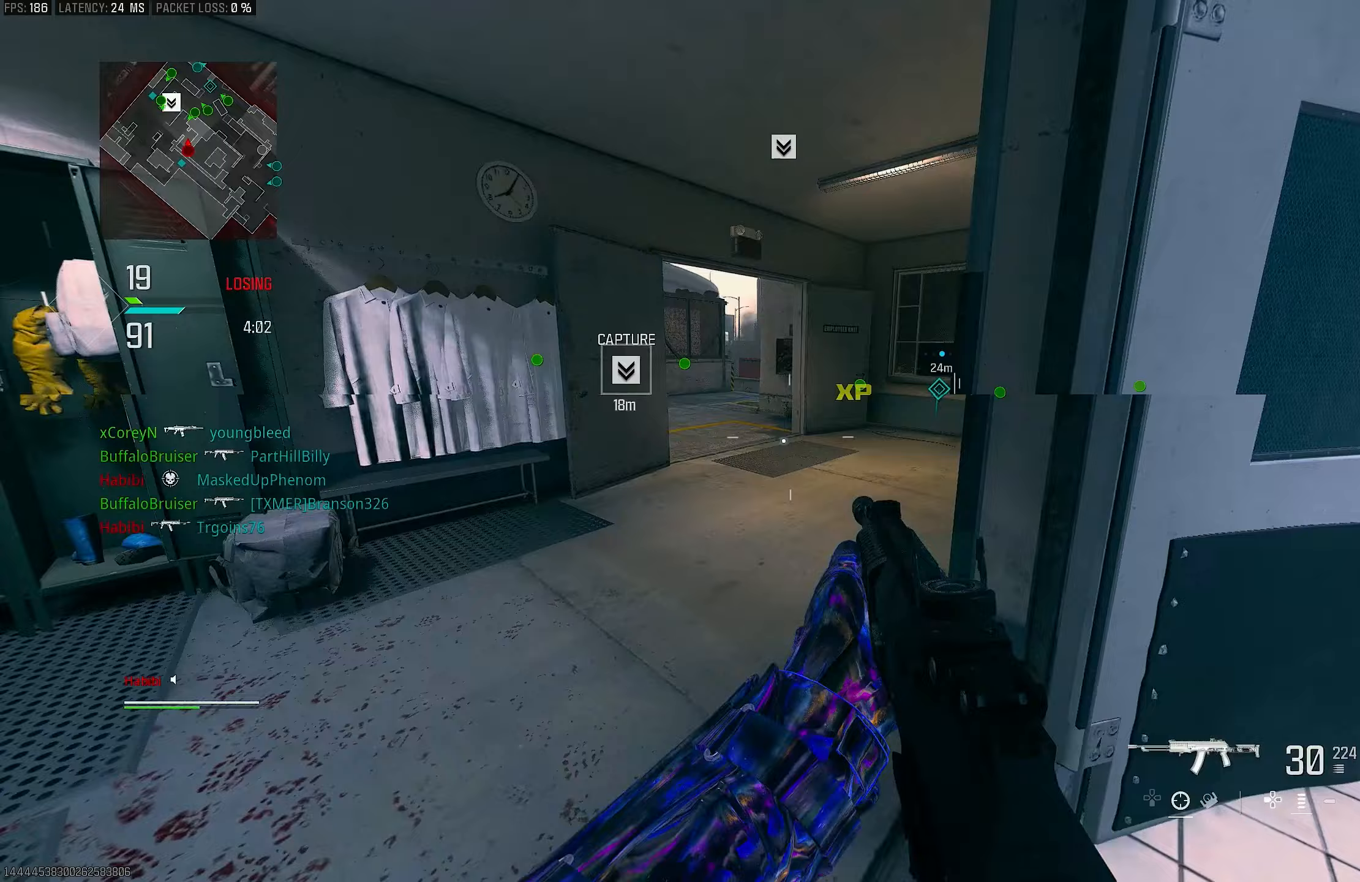
{"buttons": ["R3"], "left_stick": "up-right", "right_stick": "center", "events": [[117, "L3", "down"], [183, "L3", "up"], [283, "right_stick", "center"], [450, "R3", "down"]]}
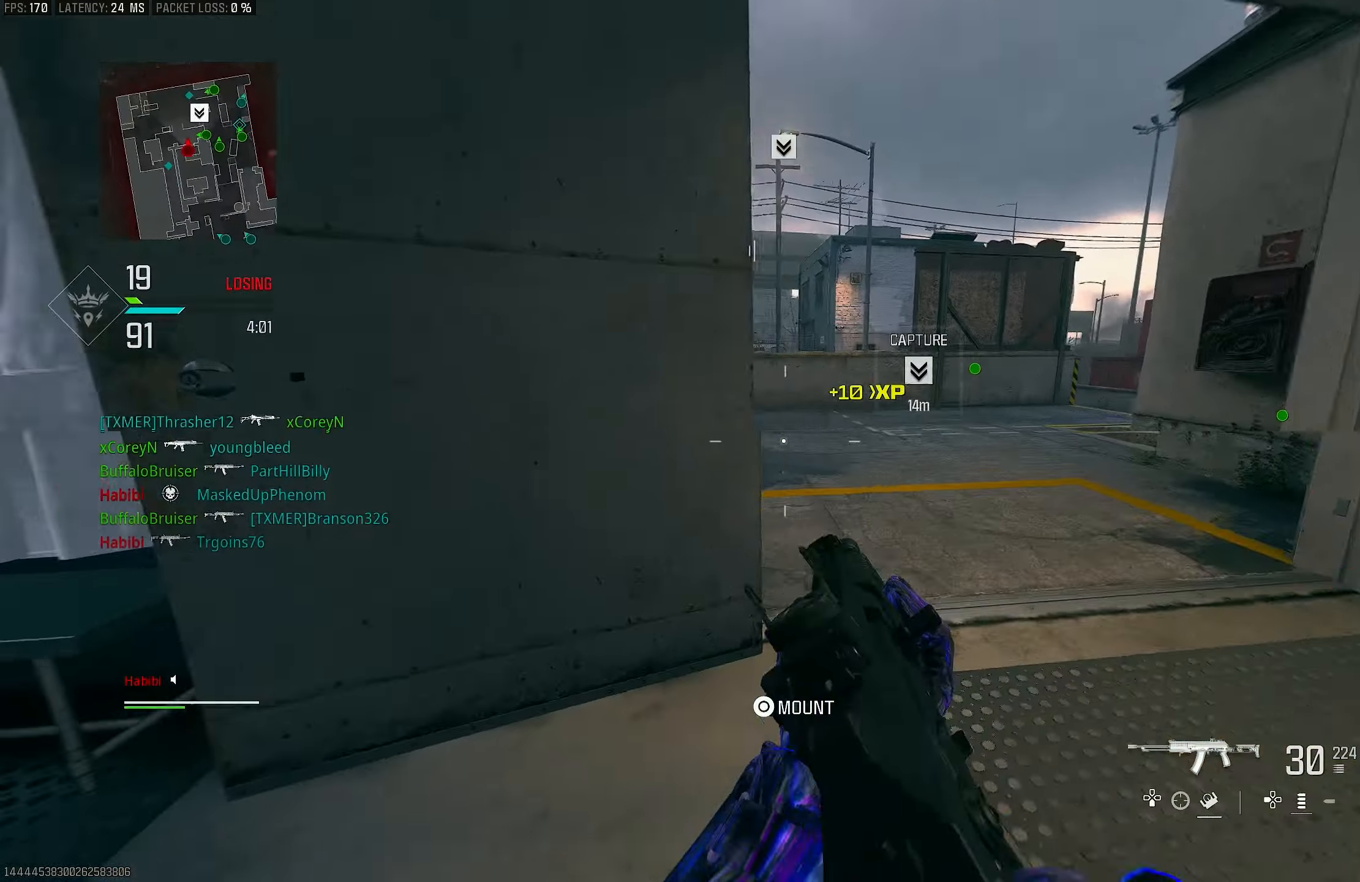
{"buttons": ["L1"], "left_stick": "right", "right_stick": "center", "events": [[150, "CROSS", "down"], [150, "L1", "down"], [150, "right_stick", "left"], [217, "R3", "up"], [317, "CROSS", "up"], [317, "right_stick", "up-left"], [383, "left_stick", "right"], [450, "right_stick", "center"]]}
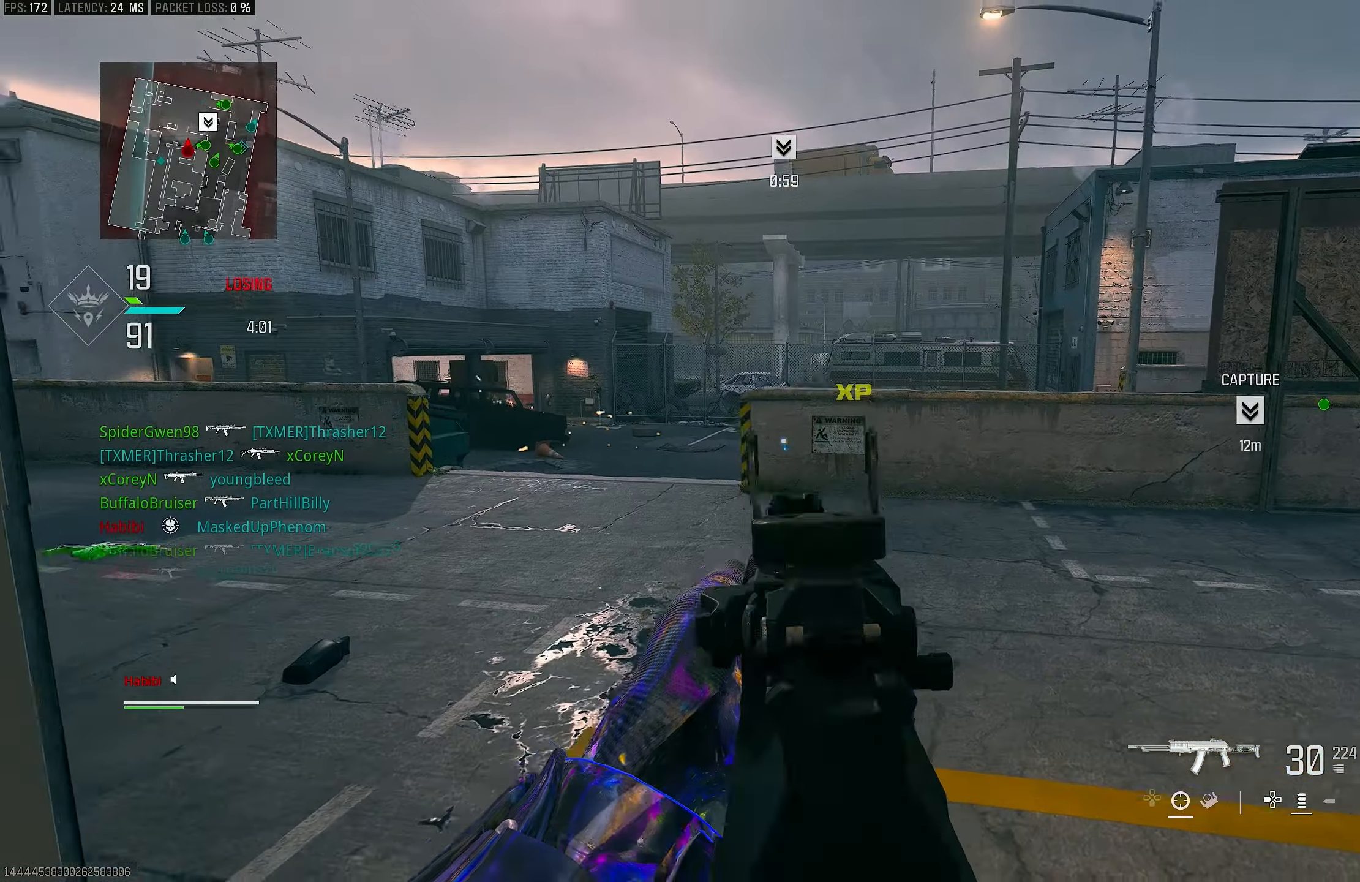
{"buttons": [], "left_stick": "up-left", "right_stick": "left", "events": [[17, "left_stick", "up-right"], [117, "left_stick", "left"], [183, "left_stick", "up-left"], [283, "L1", "up"], [350, "L3", "down"], [450, "L3", "up"], [450, "right_stick", "left"]]}
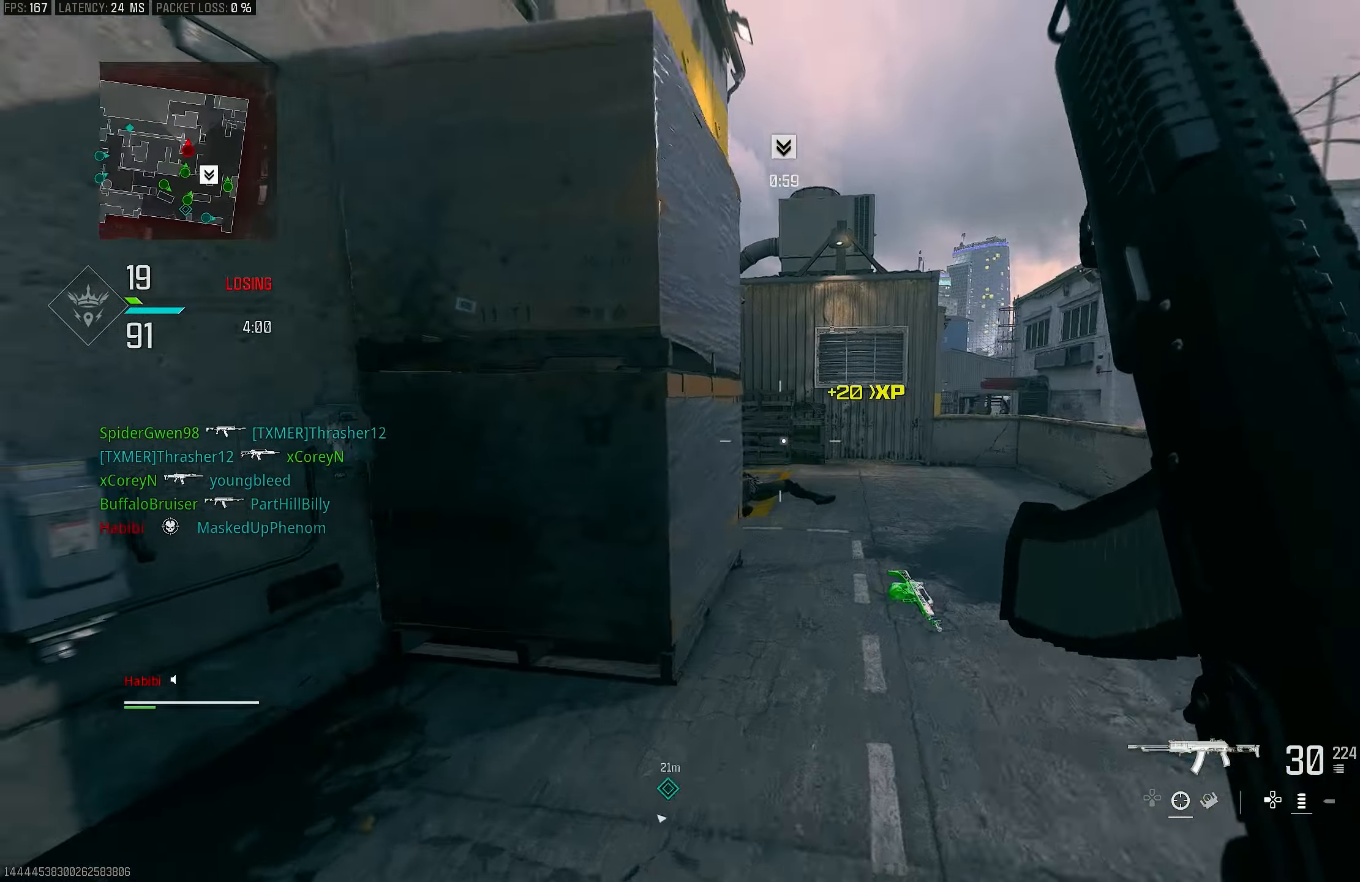
{"buttons": [], "left_stick": "up", "right_stick": "center", "events": [[50, "left_stick", "up"], [417, "right_stick", "center"]]}
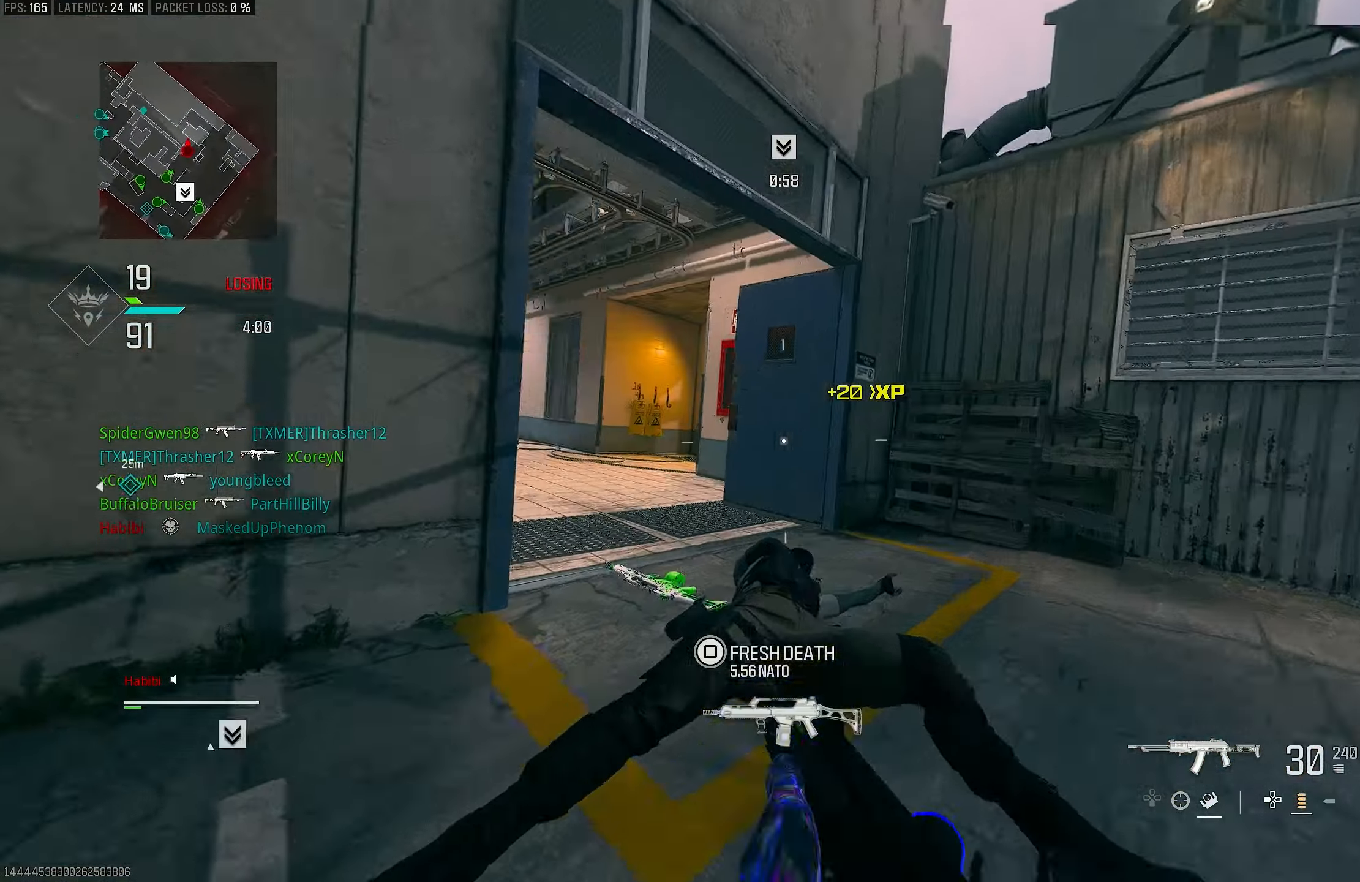
{"buttons": ["L1"], "left_stick": "up", "right_stick": "center", "events": [[50, "R3", "down"], [183, "right_stick", "left"], [250, "CROSS", "down"], [250, "L1", "down"], [283, "R3", "up"], [383, "CROSS", "up"], [450, "right_stick", "center"]]}
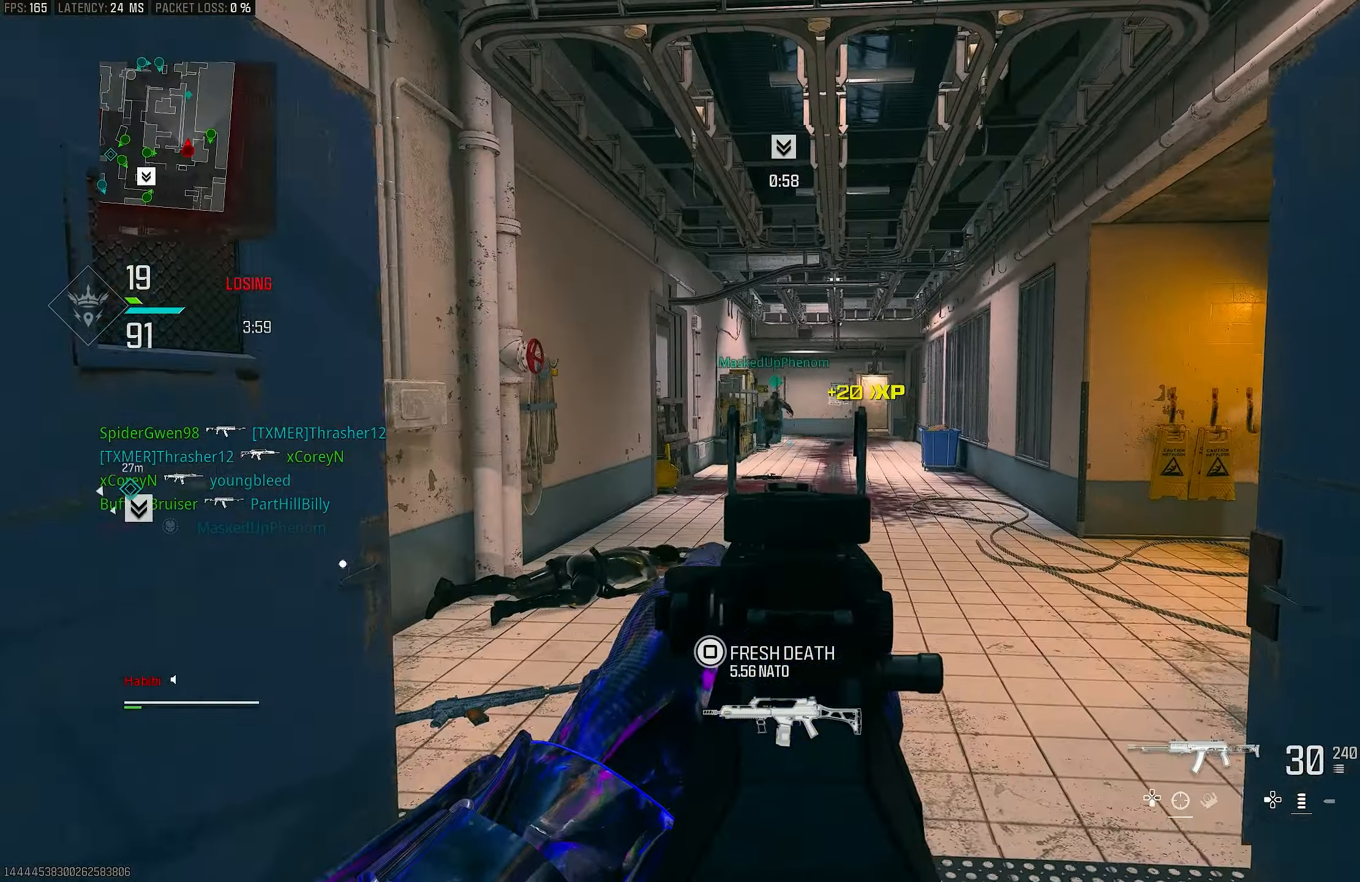
{"buttons": ["L1", "R1"], "left_stick": "up-right", "right_stick": "right", "events": [[183, "right_stick", "up"], [250, "right_stick", "up-left"], [350, "R1", "down"], [450, "right_stick", "right"], [483, "left_stick", "up-right"]]}
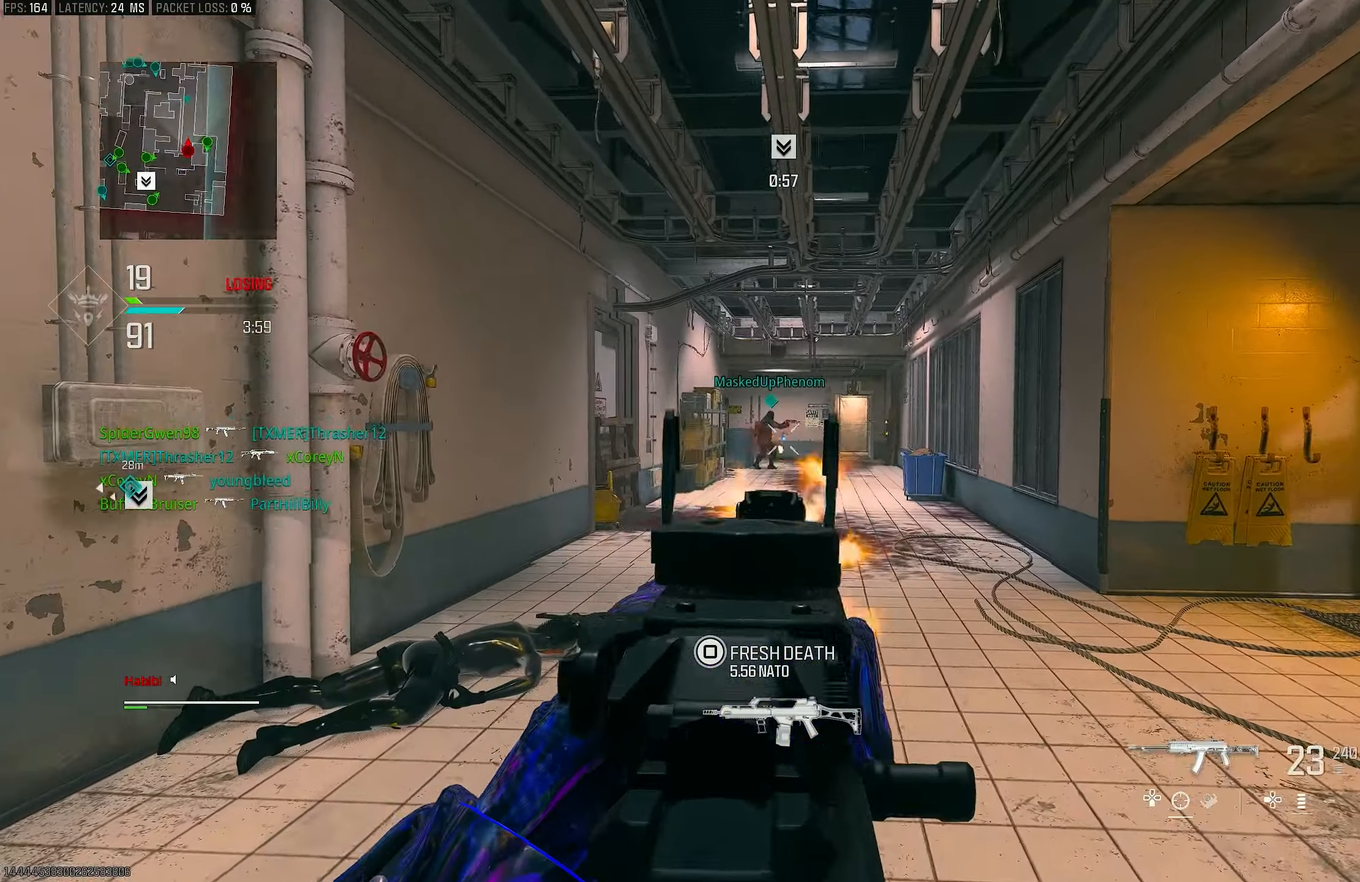
{"buttons": ["L1", "R1"], "left_stick": "up-right", "right_stick": "center", "events": [[67, "right_stick", "down-right"], [317, "right_stick", "down-left"], [417, "right_stick", "center"]]}
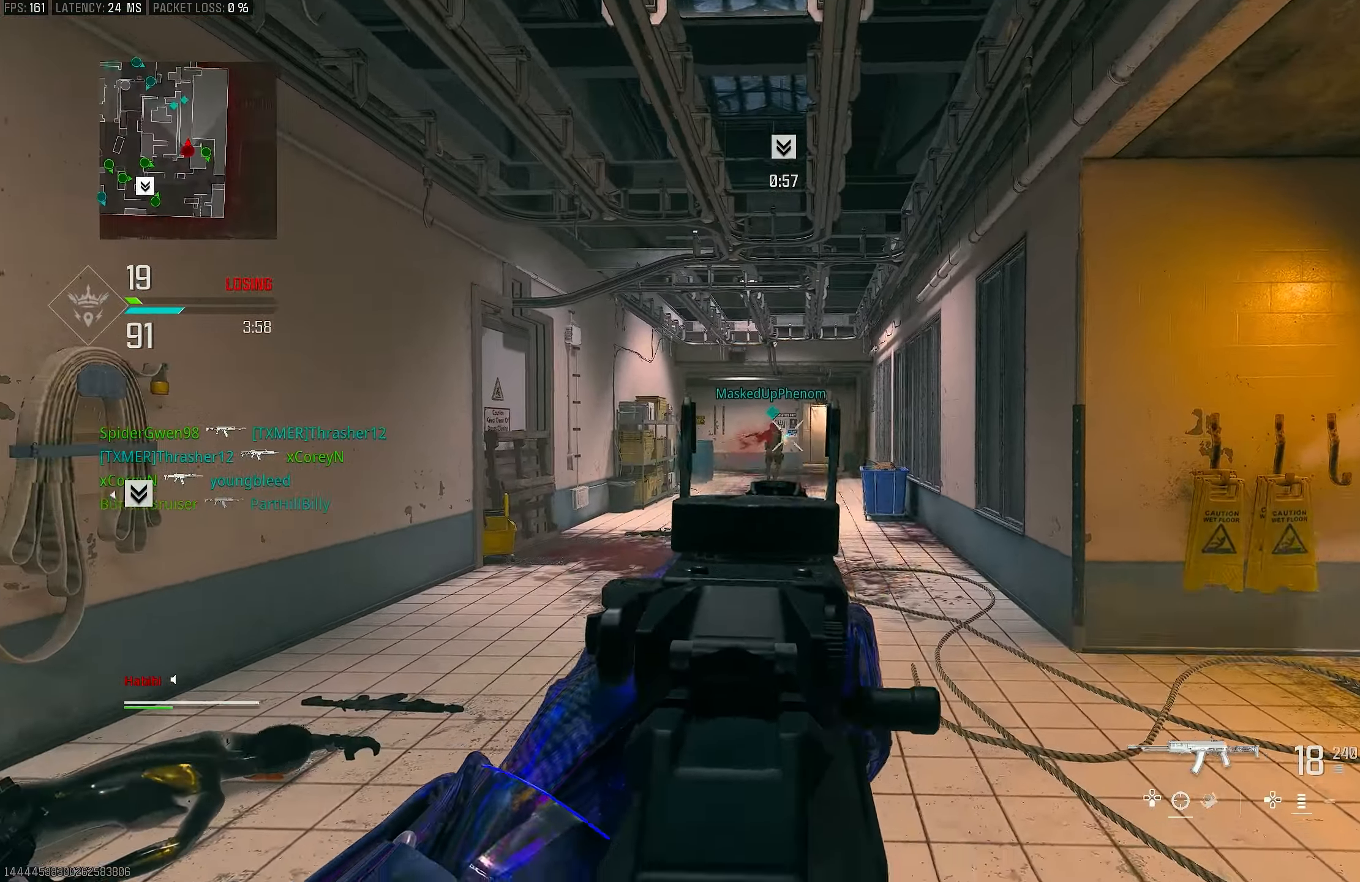
{"buttons": ["R1"], "left_stick": "up-right", "right_stick": "down-right", "events": [[100, "right_stick", "down-right"], [300, "right_stick", "down-left"], [450, "L1", "up"], [450, "right_stick", "down-right"]]}
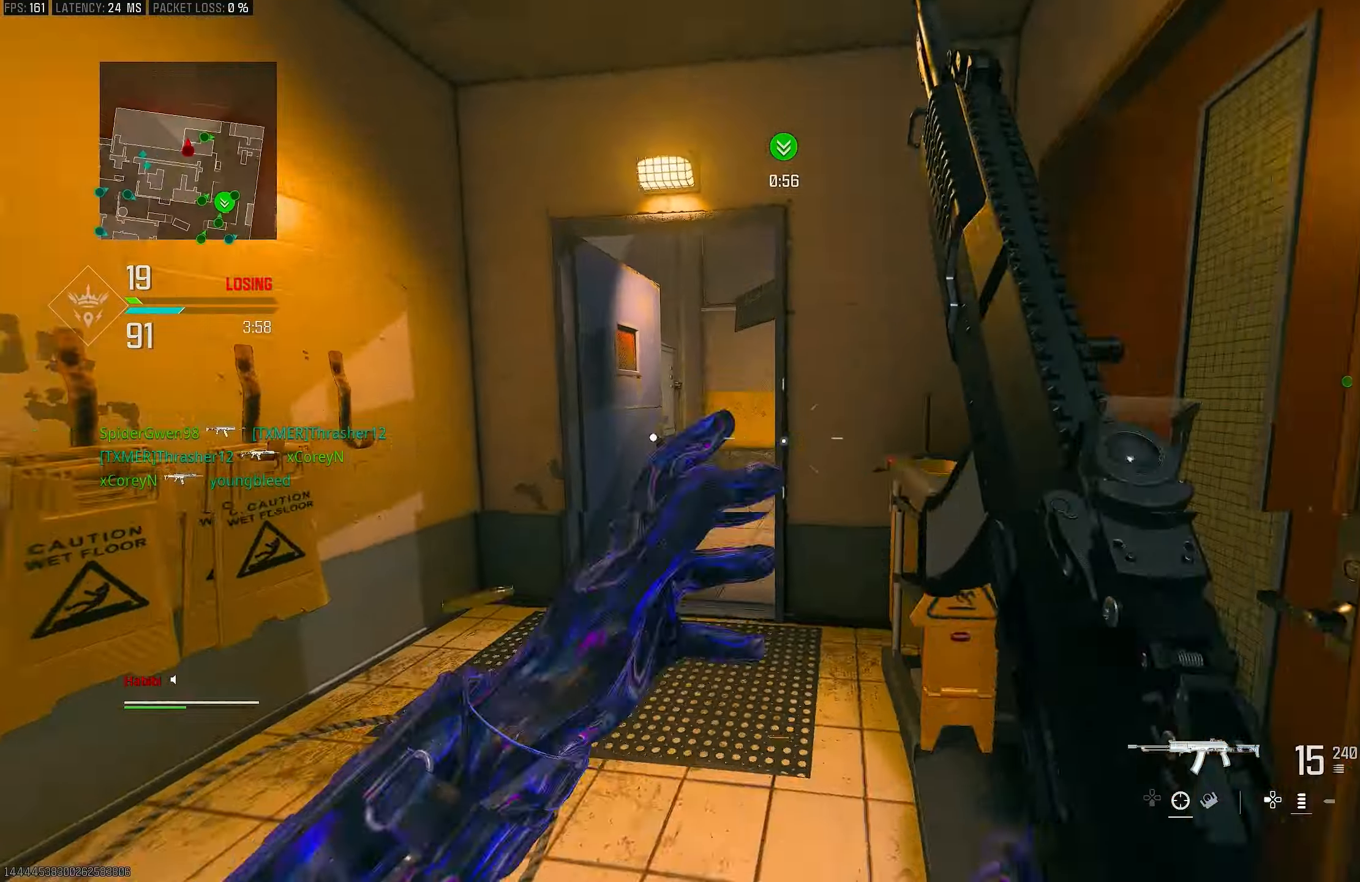
{"buttons": ["CROSS", "R3"], "left_stick": "up", "right_stick": "center", "events": [[17, "right_stick", "right"], [83, "L3", "down"], [83, "R1", "up"], [183, "L3", "up"], [283, "R3", "down"], [283, "right_stick", "center"], [383, "R3", "up"], [450, "R3", "down"], [450, "left_stick", "up"], [483, "CROSS", "down"]]}
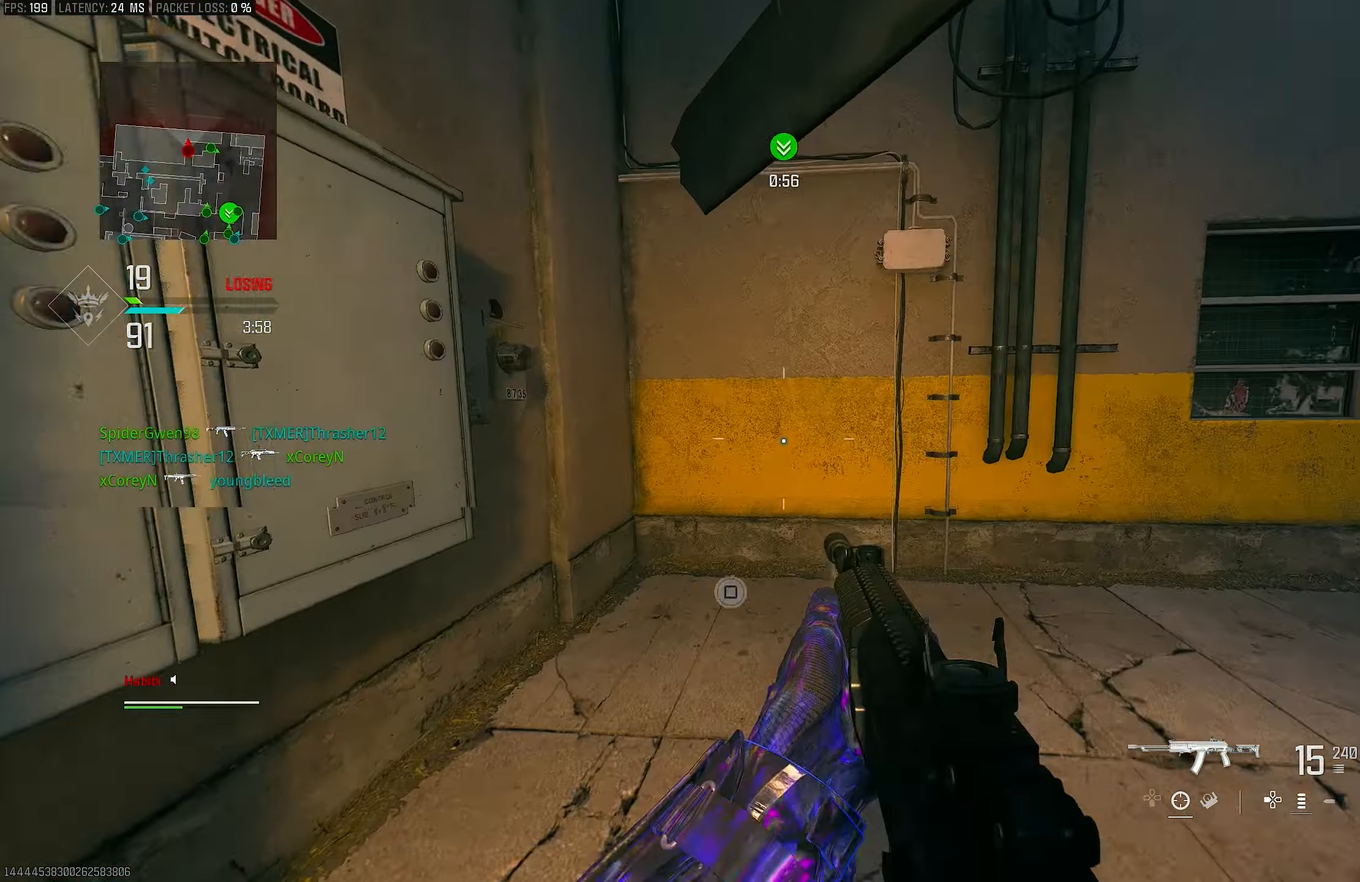
{"buttons": [], "left_stick": "right", "right_stick": "center", "events": [[50, "R3", "up"], [117, "left_stick", "up-right"], [117, "right_stick", "up-right"], [183, "CROSS", "up"], [183, "right_stick", "center"], [250, "SQUARE", "down"], [250, "left_stick", "right"], [283, "SQUARE", "up"]]}